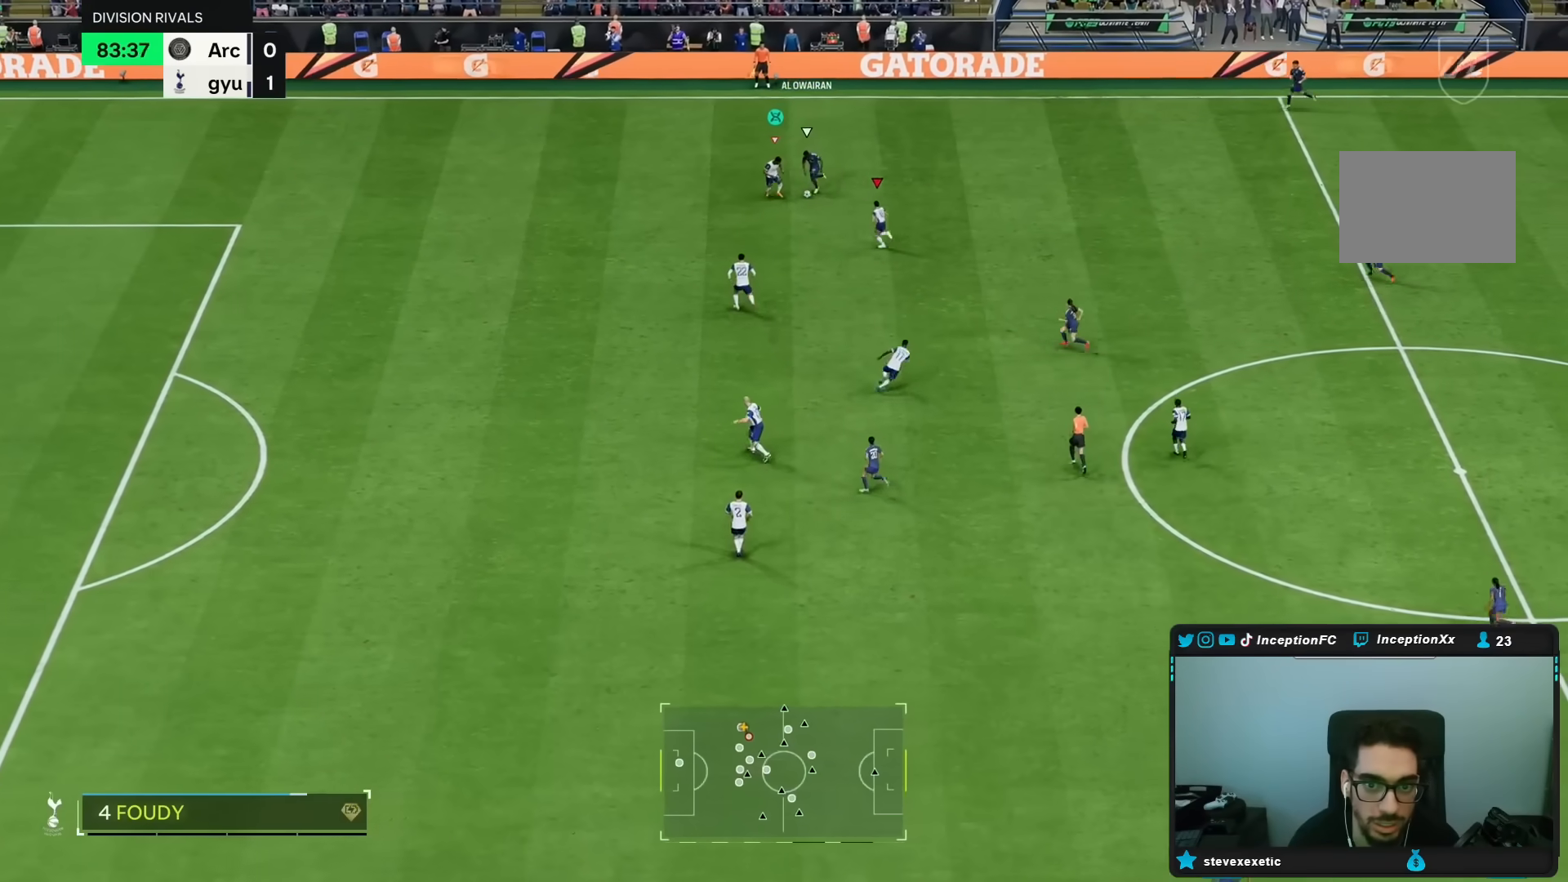
Gameplay with a controller (PlayStation layout); each line is a JSON object with the inputs held at the frame after it (dt_ms = milliseconds from this image to that frame). "events" lists button and stick changes between this image and that frame as [ms after this image, input, new state], when the widget could be followed in between. Not read: L3 R3.
{"dt_ms": 500, "buttons": ["R1", "R2"], "left_stick": "down", "right_stick": "center", "events": [[50, "R2", "up"], [317, "R1", "down"], [317, "R2", "down"], [317, "left_stick", "down"], [350, "CROSS", "down"], [467, "CROSS", "up"]]}
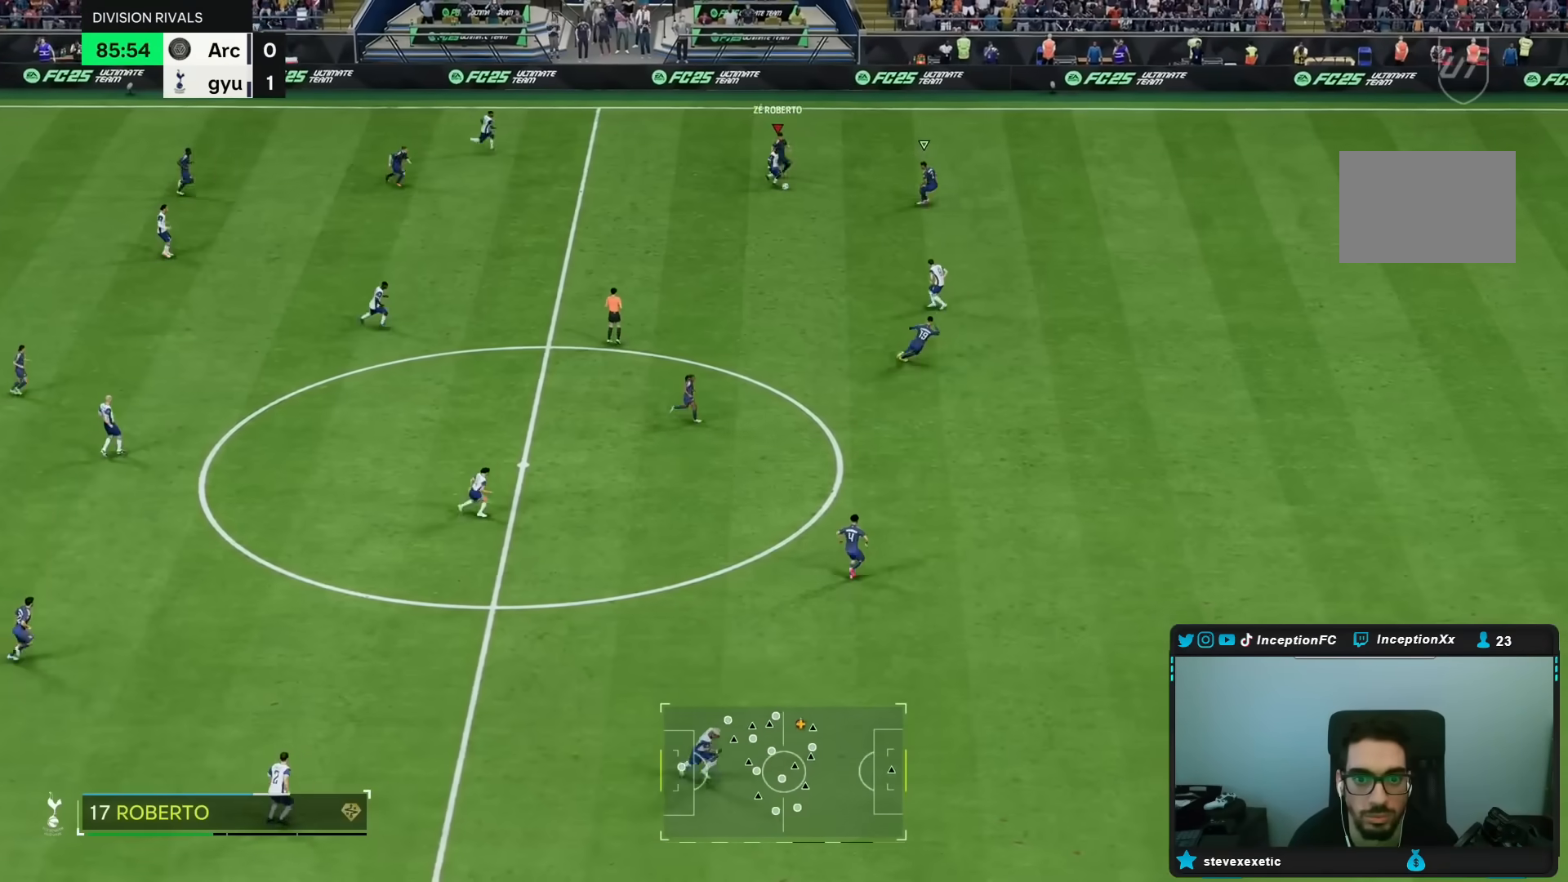
{"dt_ms": 500, "buttons": [], "left_stick": "center", "right_stick": "center", "events": [[133, "left_stick", "down-left"], [300, "R1", "up"], [300, "R2", "up"], [417, "left_stick", "center"]]}
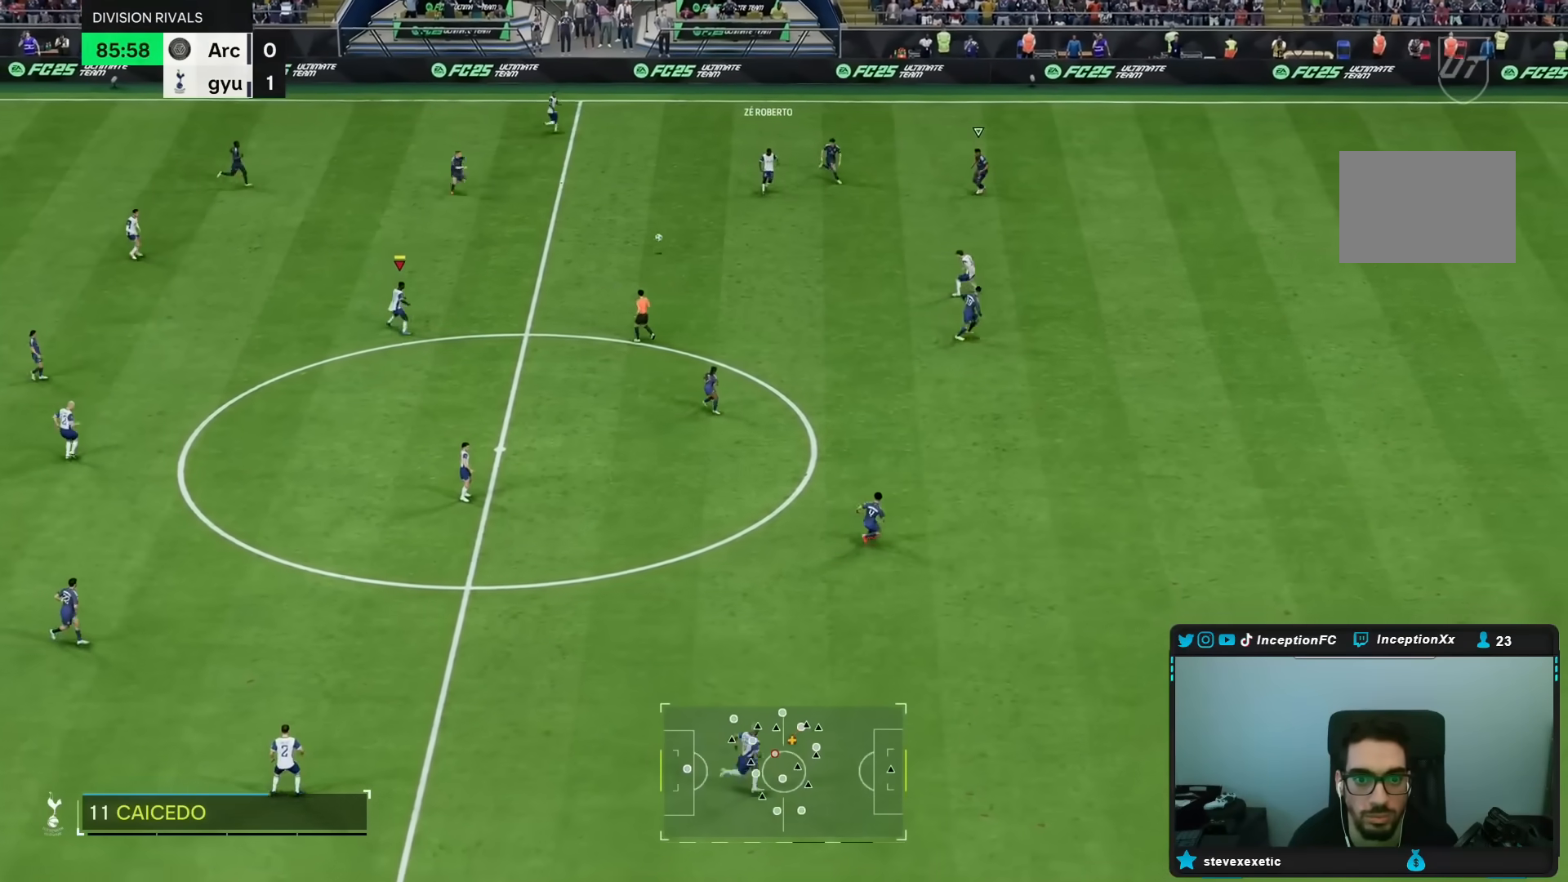
{"dt_ms": 500, "buttons": [], "left_stick": "right", "right_stick": "center", "events": [[50, "R2", "down"], [100, "left_stick", "right"], [333, "R2", "up"]]}
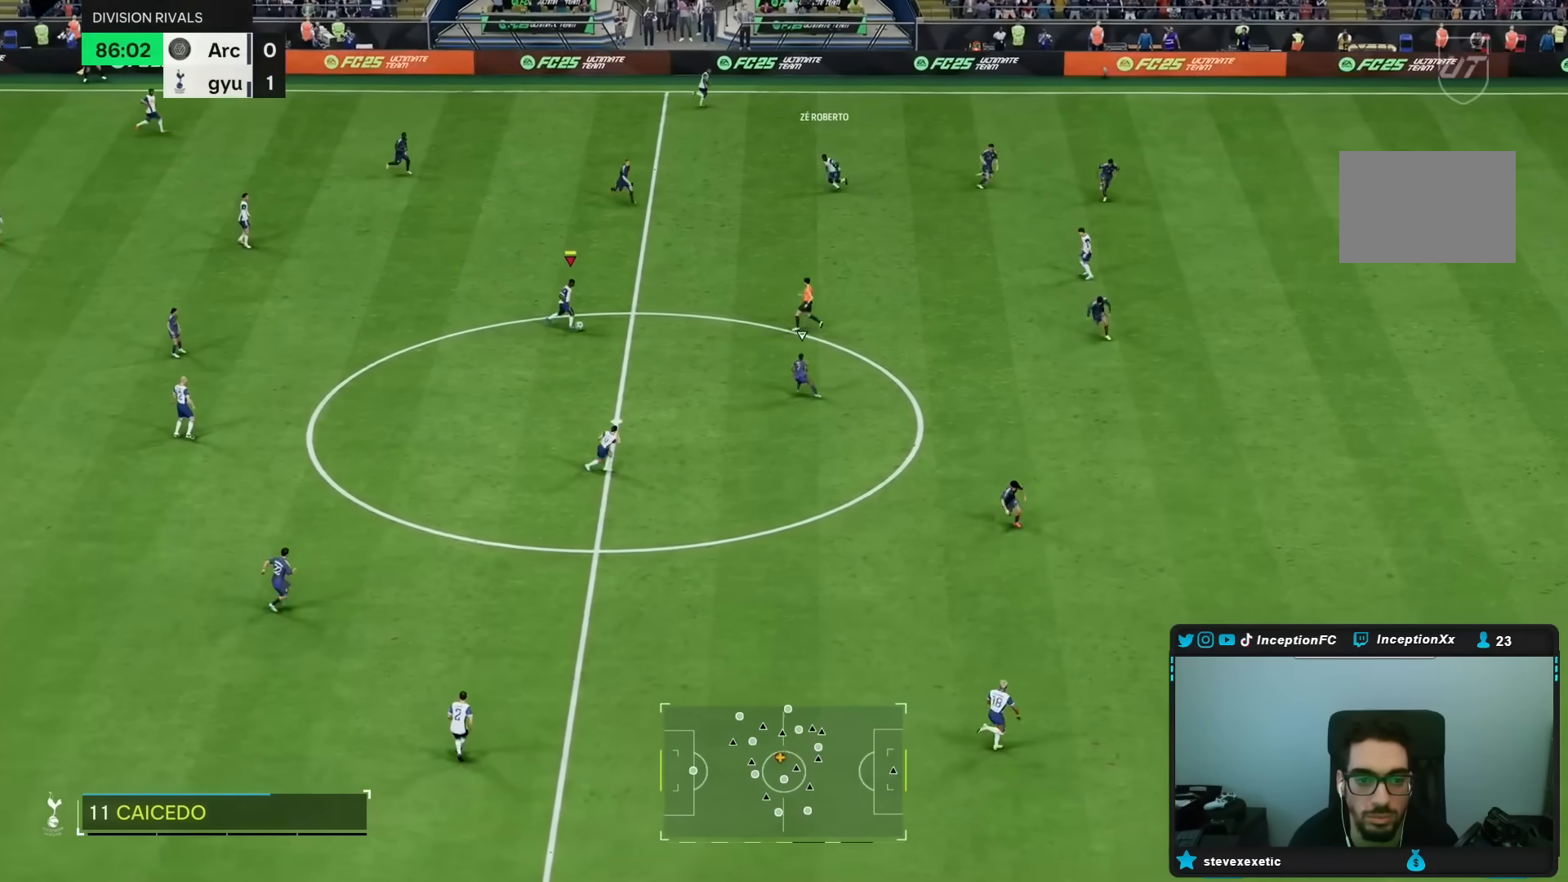
{"dt_ms": 500, "buttons": ["CROSS", "R1", "R2"], "left_stick": "center", "right_stick": "center", "events": [[317, "left_stick", "center"], [500, "CROSS", "down"], [500, "R1", "down"], [500, "R2", "down"]]}
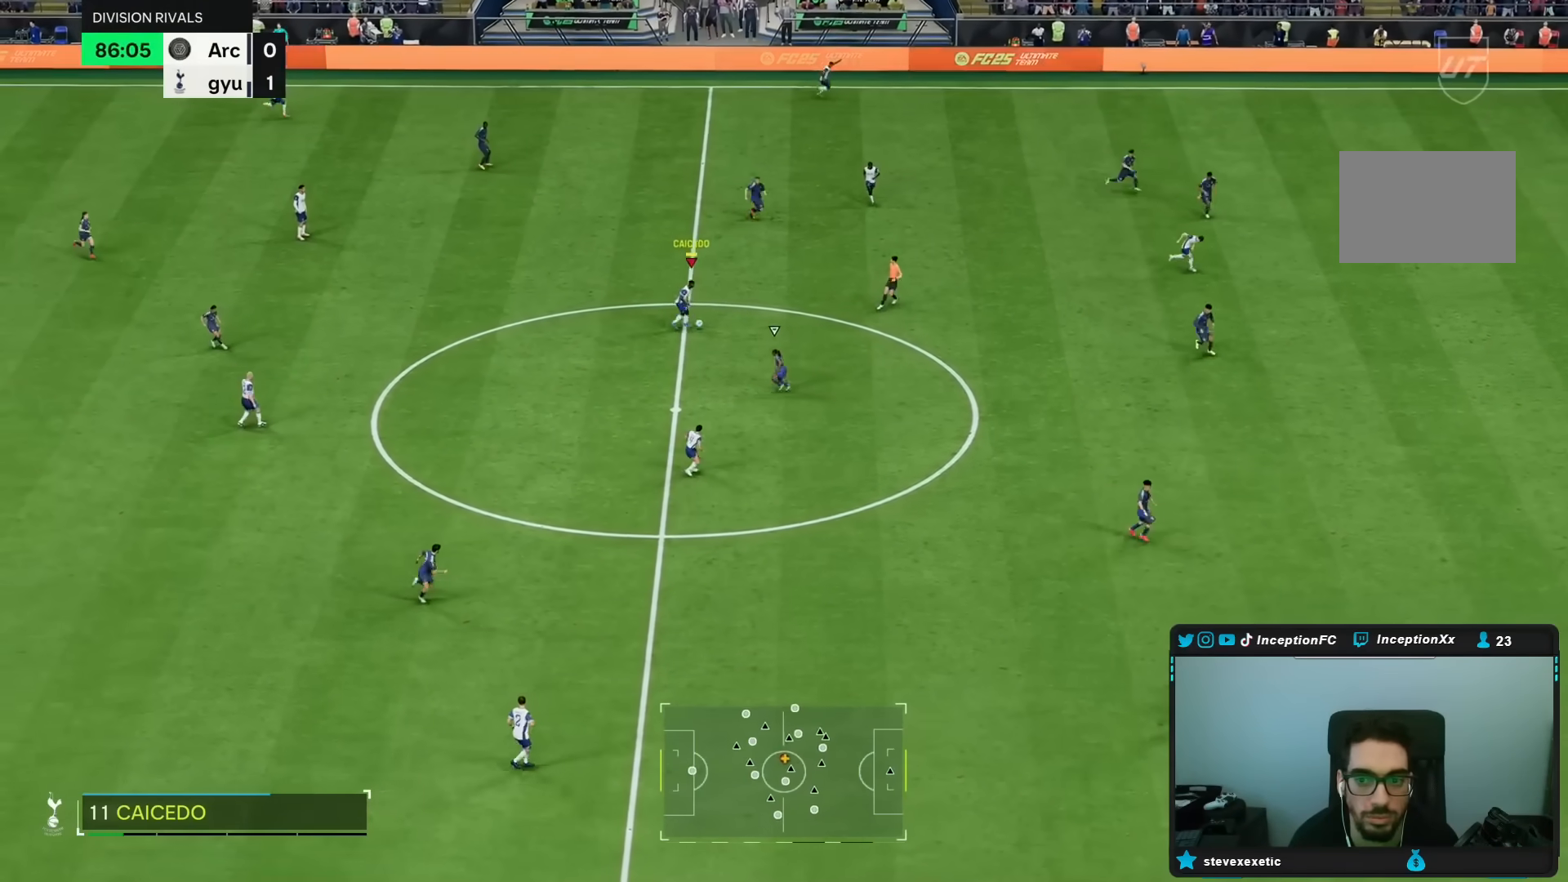
{"dt_ms": 500, "buttons": [], "left_stick": "center", "right_stick": "center", "events": [[33, "left_stick", "right"], [133, "CROSS", "up"], [317, "R1", "up"], [317, "R2", "up"], [417, "left_stick", "center"]]}
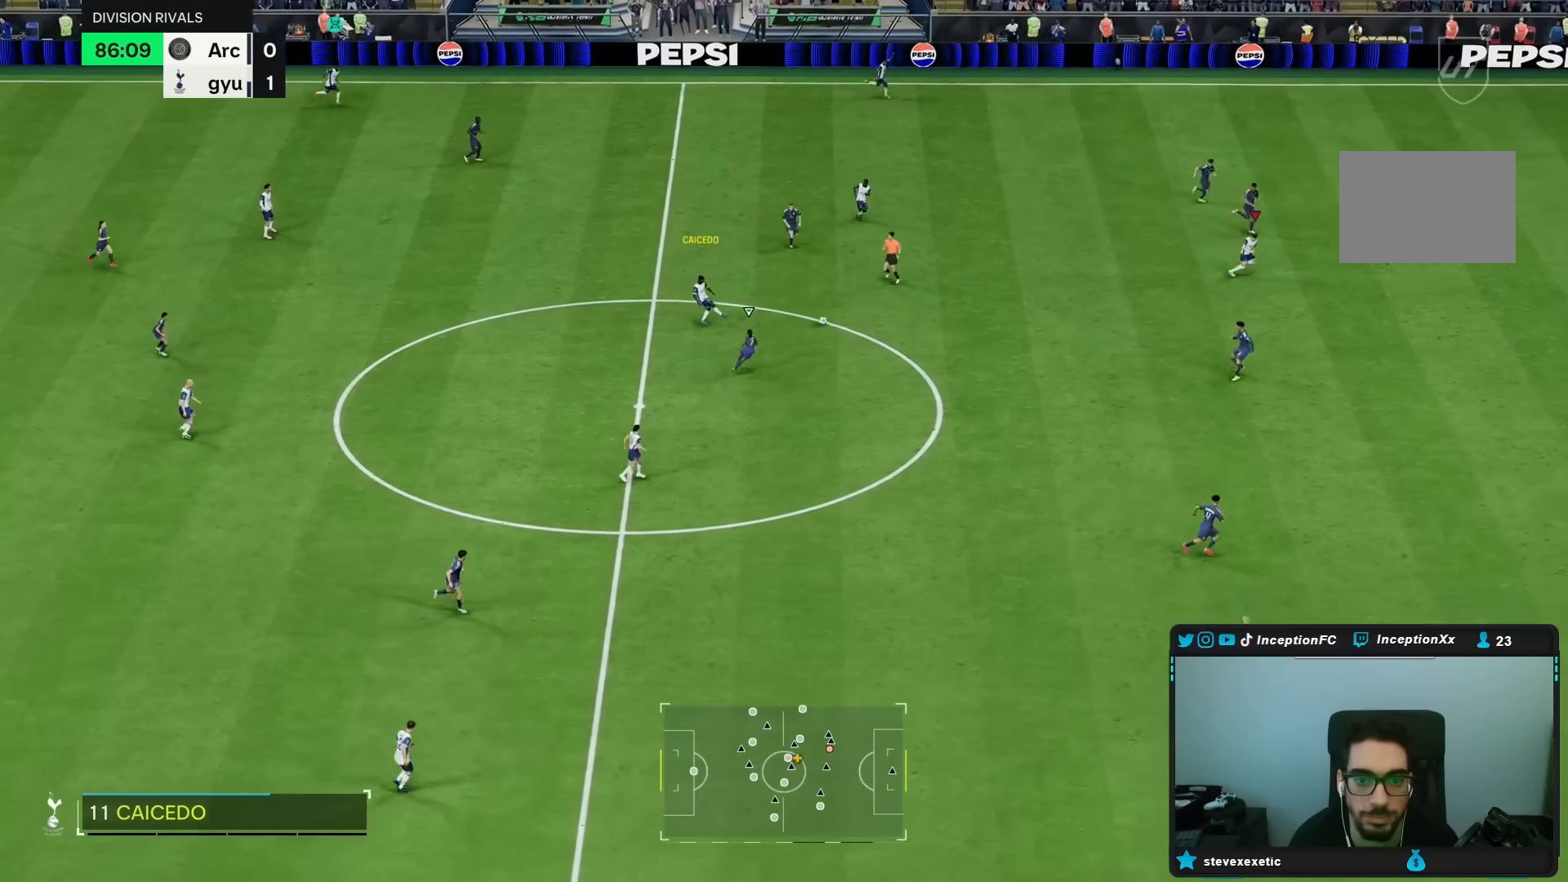
{"dt_ms": 500, "buttons": [], "left_stick": "left", "right_stick": "center", "events": [[33, "R2", "down"], [150, "left_stick", "left"], [317, "R2", "up"]]}
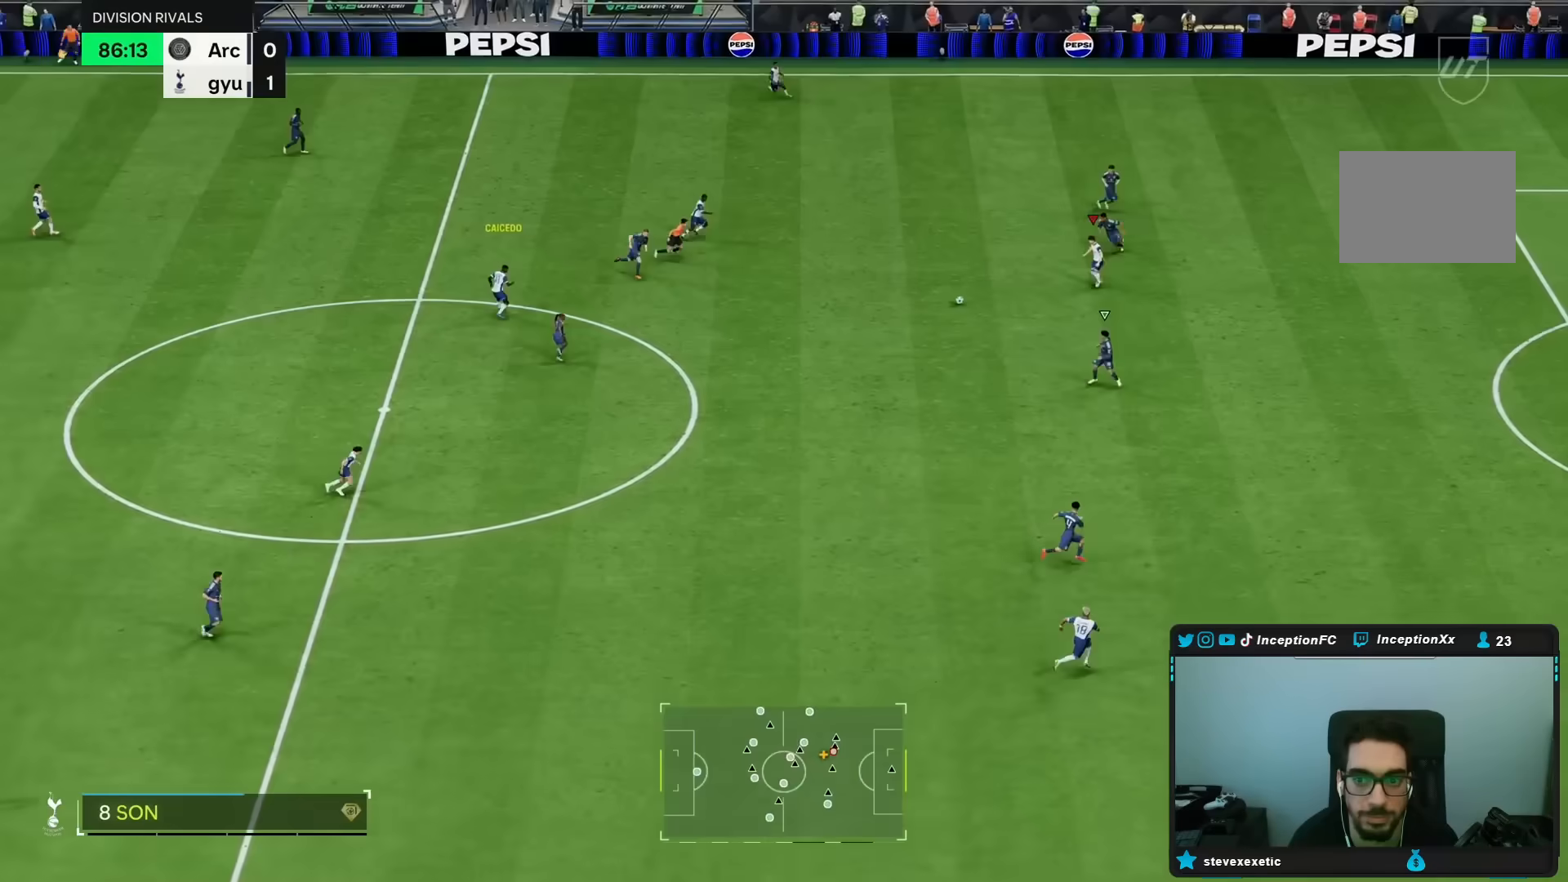
{"dt_ms": 500, "buttons": [], "left_stick": "up-left", "right_stick": "center", "events": [[33, "left_stick", "center"], [183, "left_stick", "left"], [250, "left_stick", "up-left"]]}
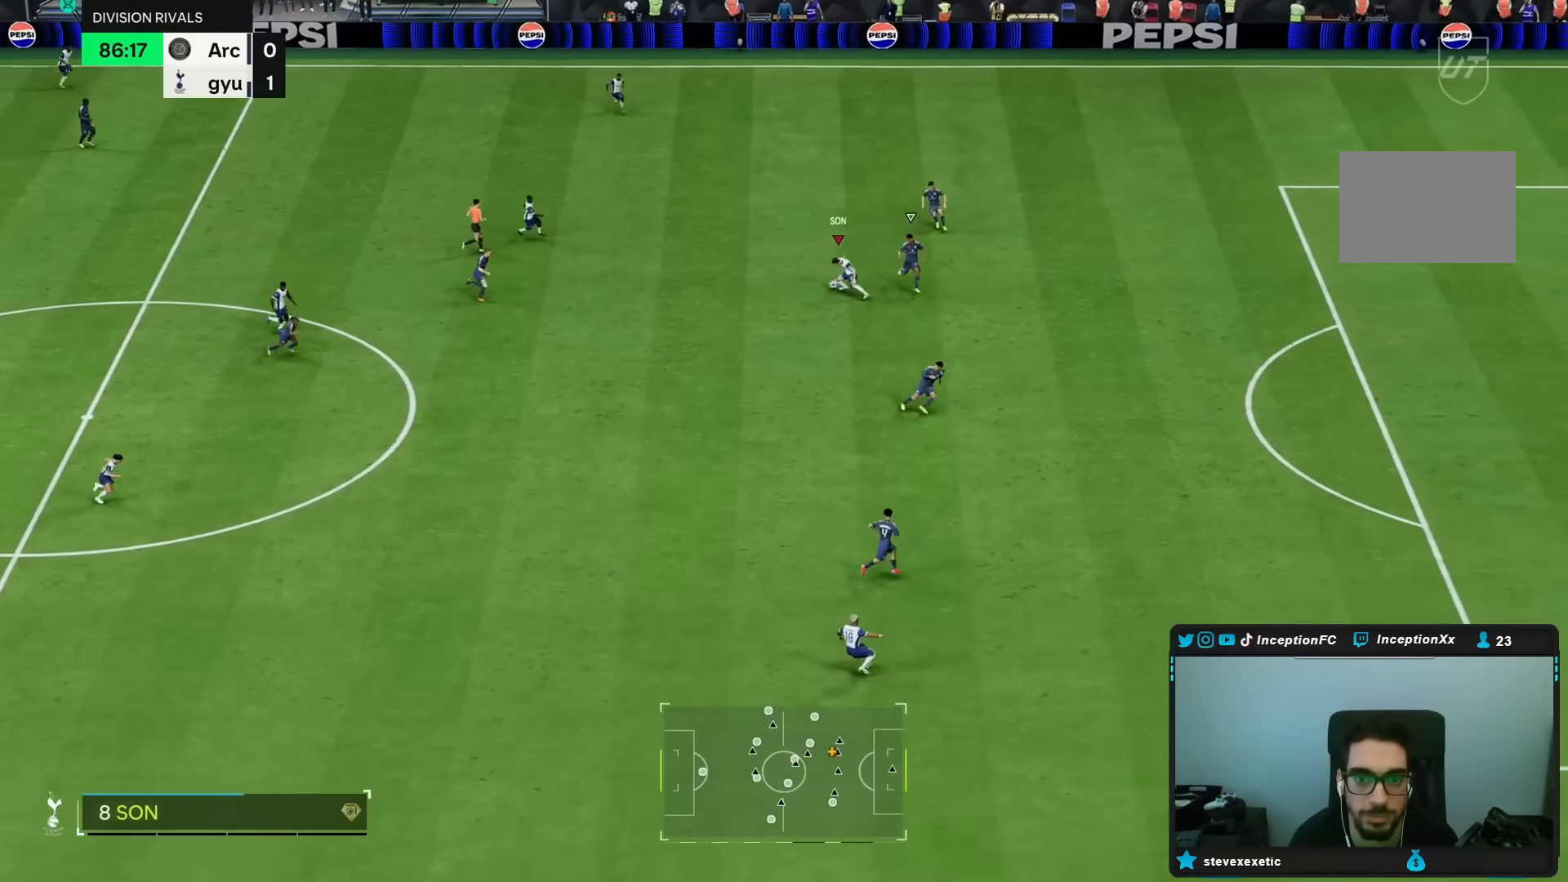
{"dt_ms": 500, "buttons": [], "left_stick": "up", "right_stick": "center", "events": [[117, "left_stick", "up"]]}
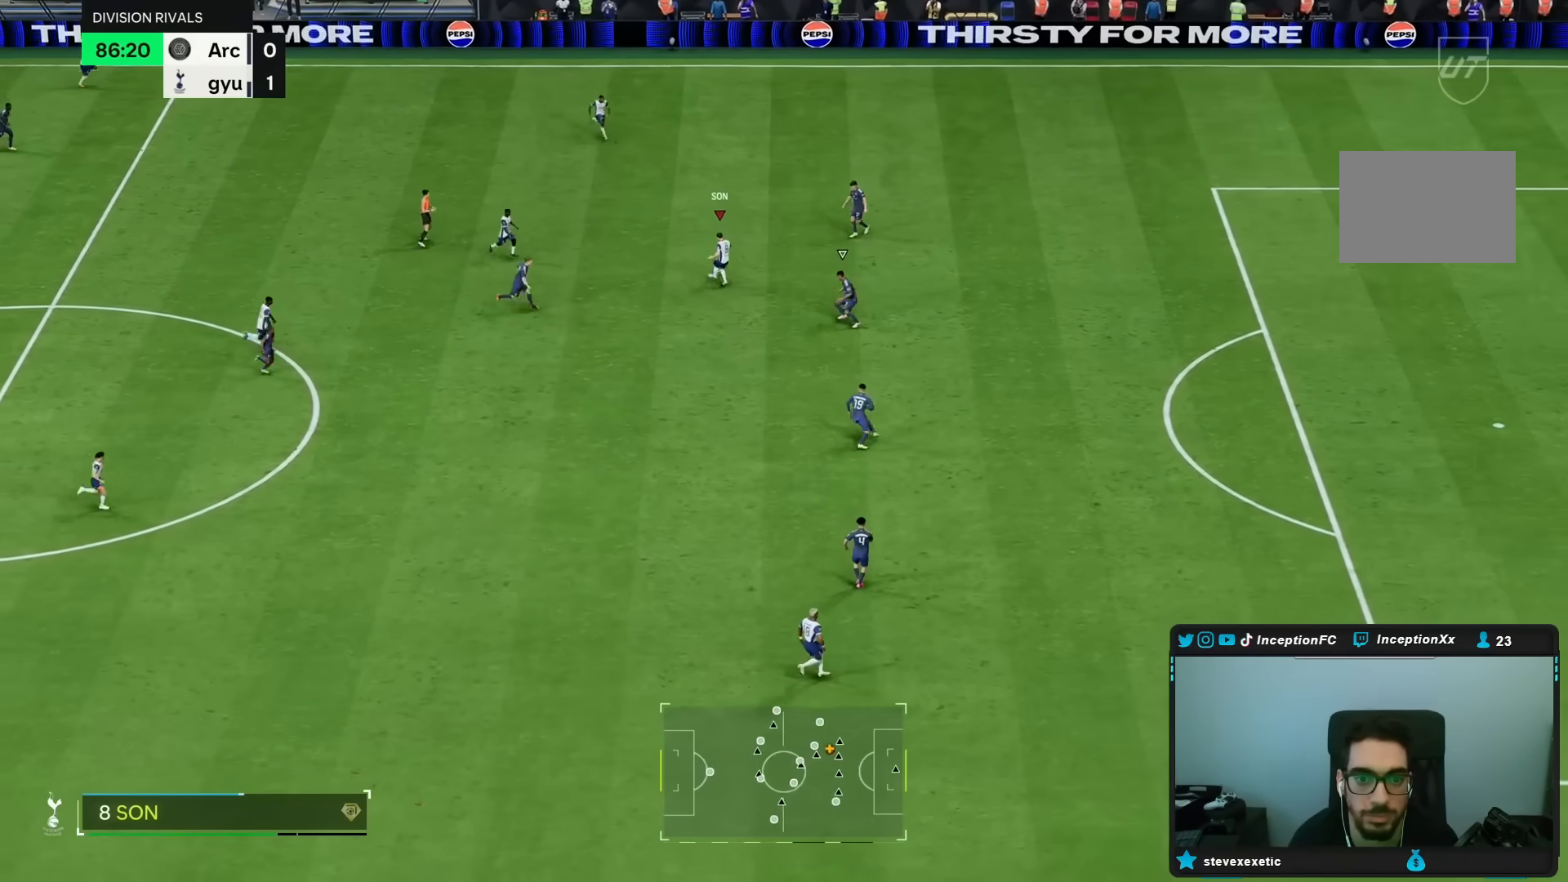
{"dt_ms": 500, "buttons": ["R2"], "left_stick": "up-right", "right_stick": "center", "events": [[67, "left_stick", "up-right"], [317, "R2", "down"]]}
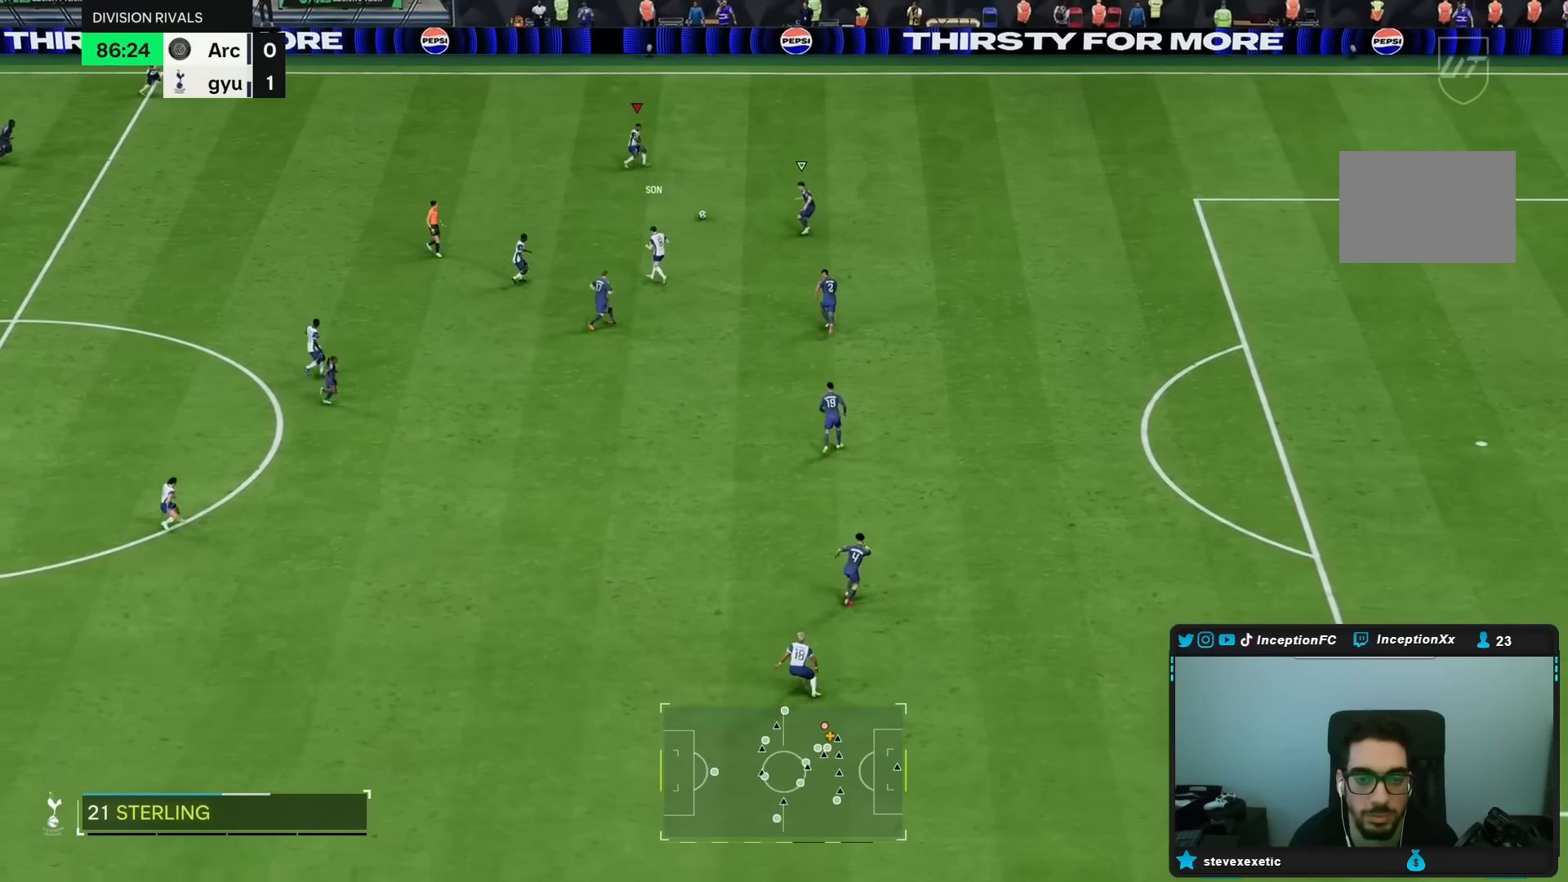
{"dt_ms": 500, "buttons": [], "left_stick": "down-left", "right_stick": "center", "events": [[217, "R2", "up"], [233, "left_stick", "center"], [317, "left_stick", "down-left"]]}
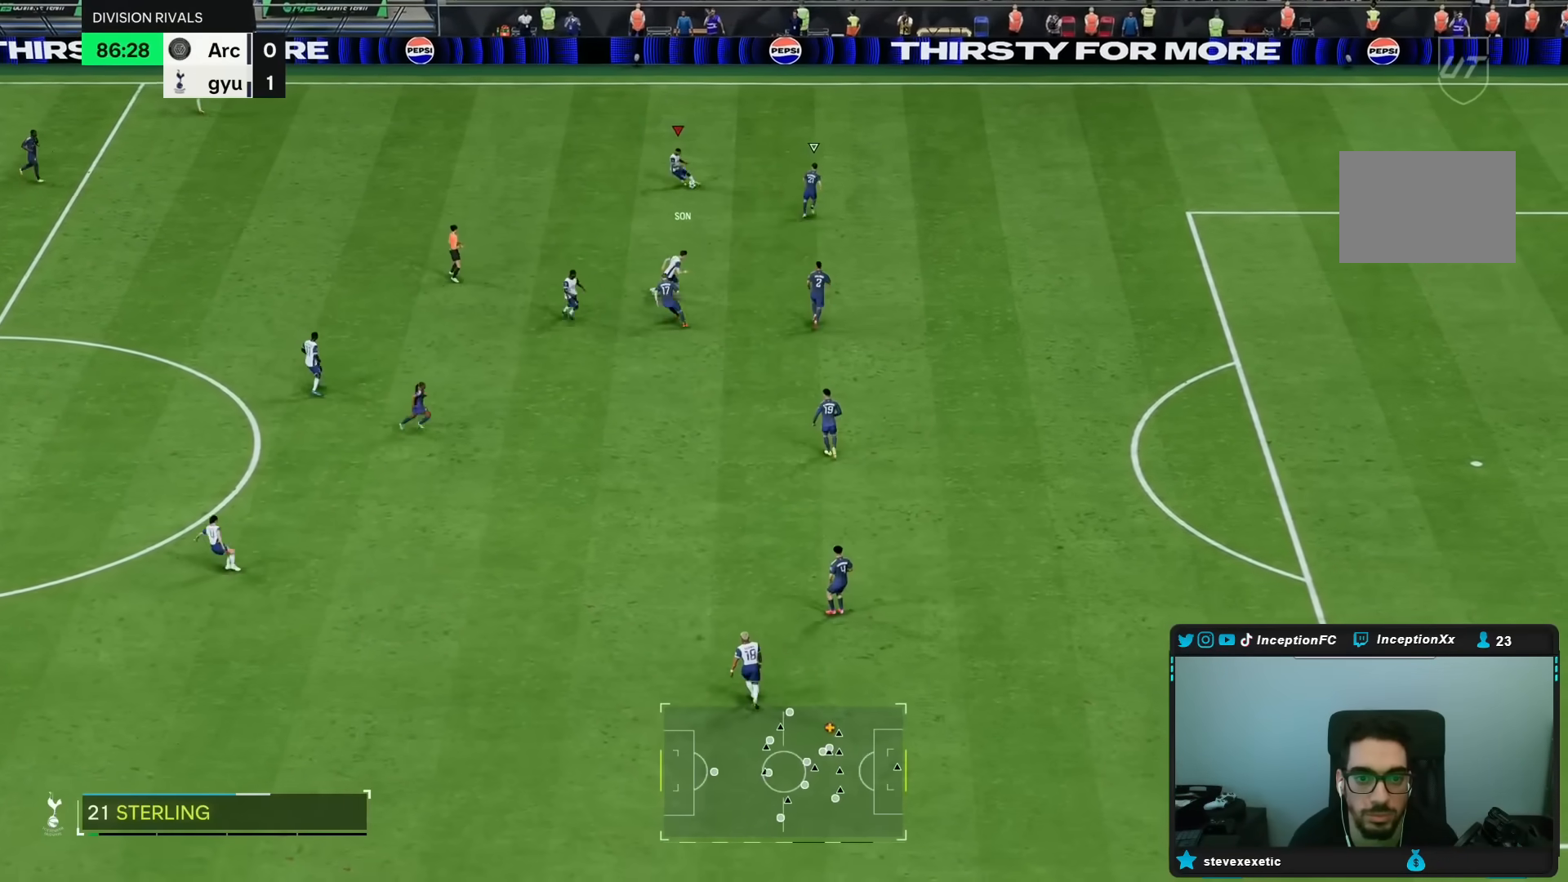
{"dt_ms": 500, "buttons": [], "left_stick": "down", "right_stick": "center"}
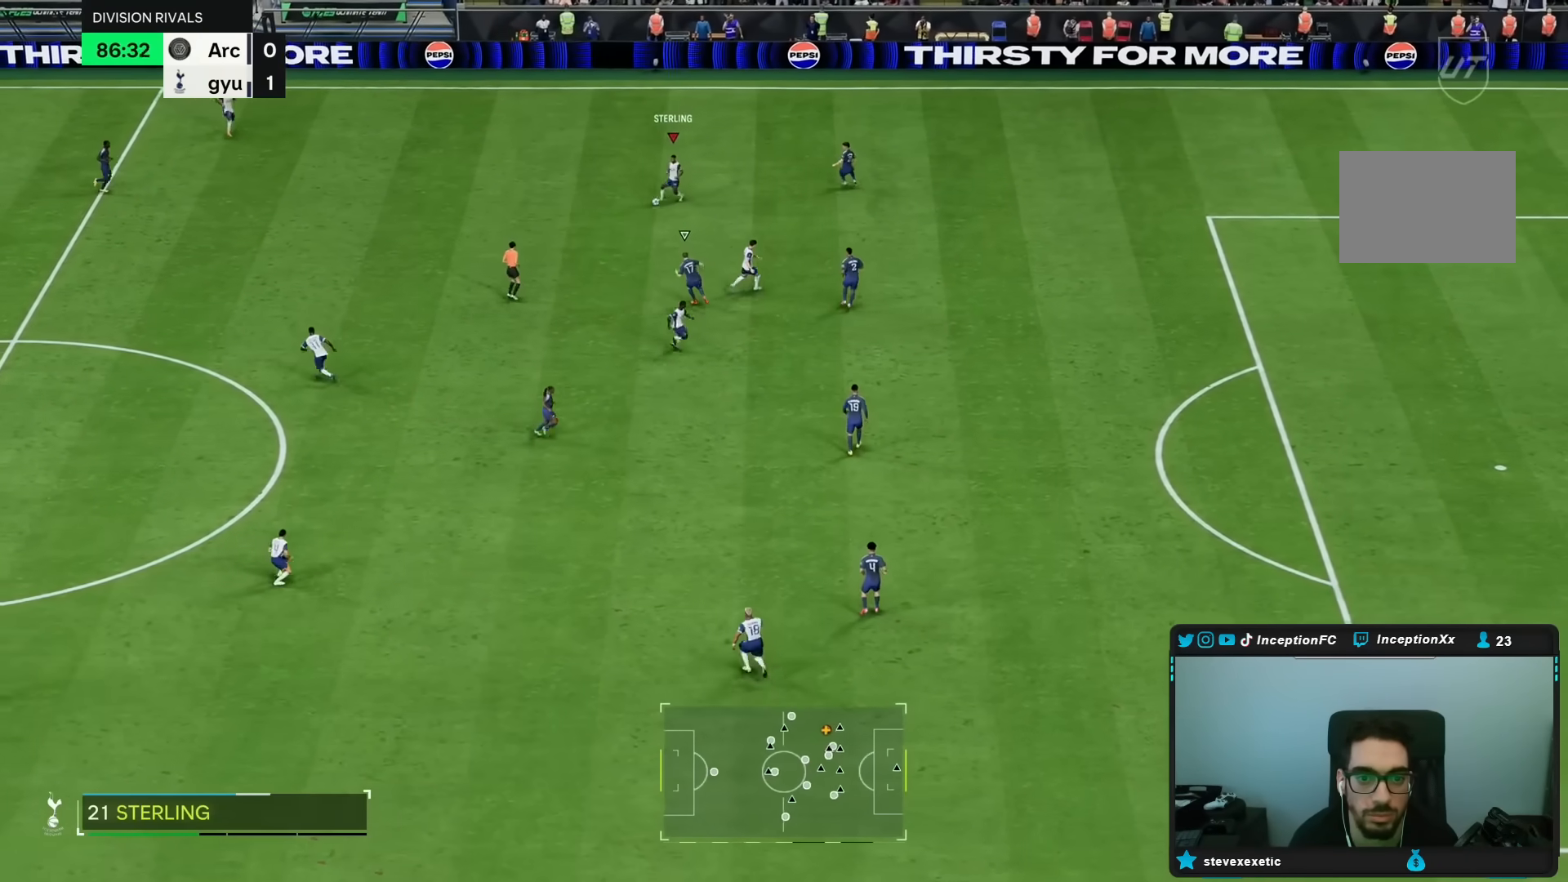
{"dt_ms": 500, "buttons": ["R2"], "left_stick": "center", "right_stick": "center", "events": [[183, "left_stick", "left"], [267, "left_stick", "up-left"], [283, "R2", "down"], [467, "left_stick", "center"]]}
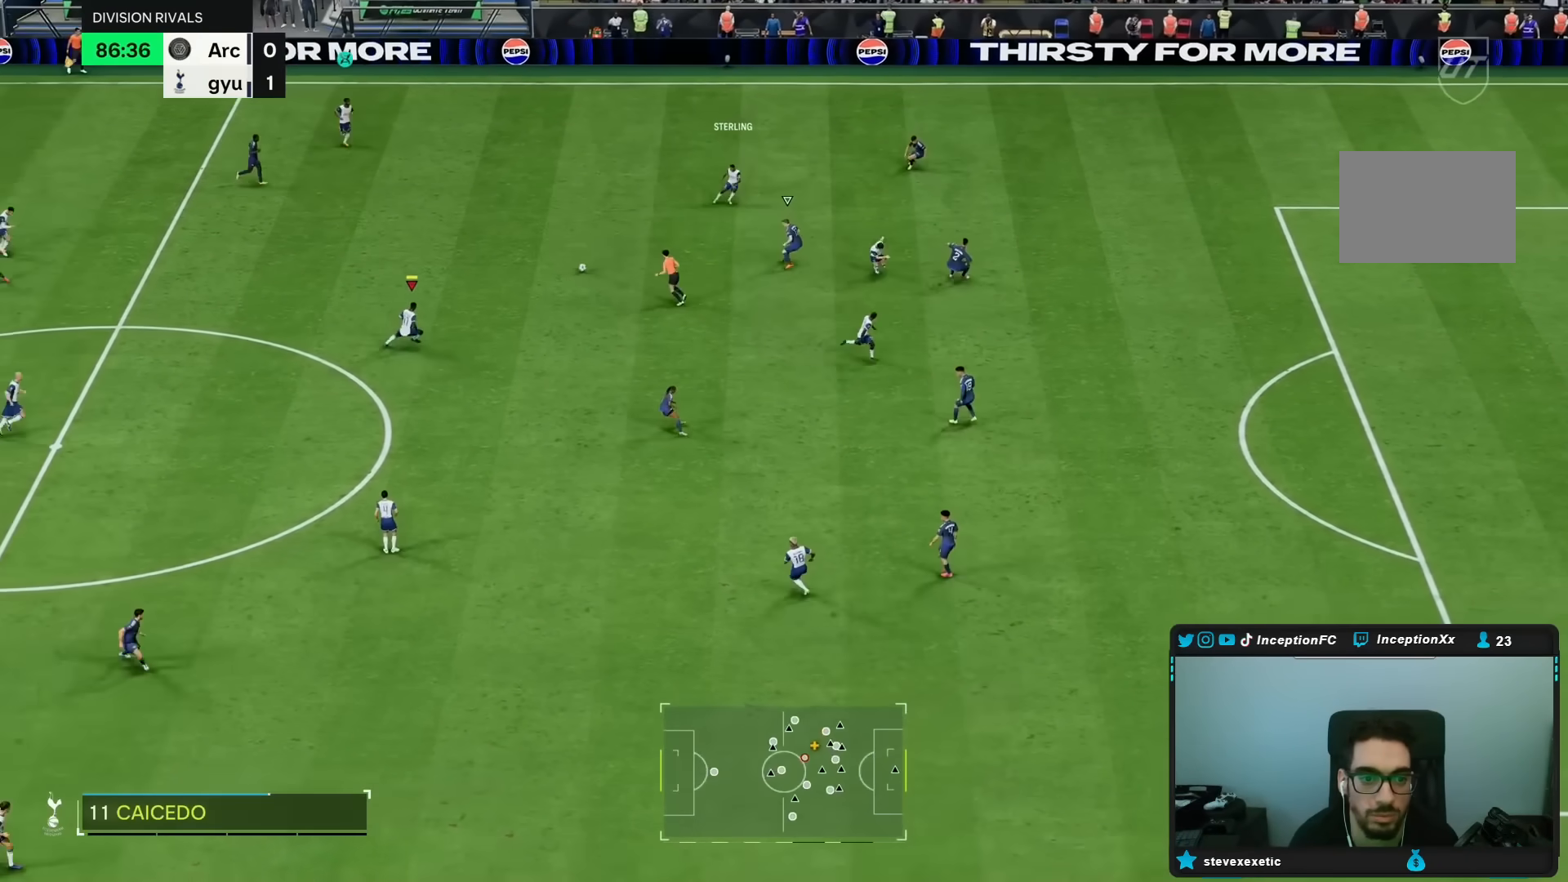
{"dt_ms": 500, "buttons": [], "left_stick": "center", "right_stick": "center", "events": [[50, "left_stick", "right"], [67, "R2", "up"], [283, "left_stick", "center"]]}
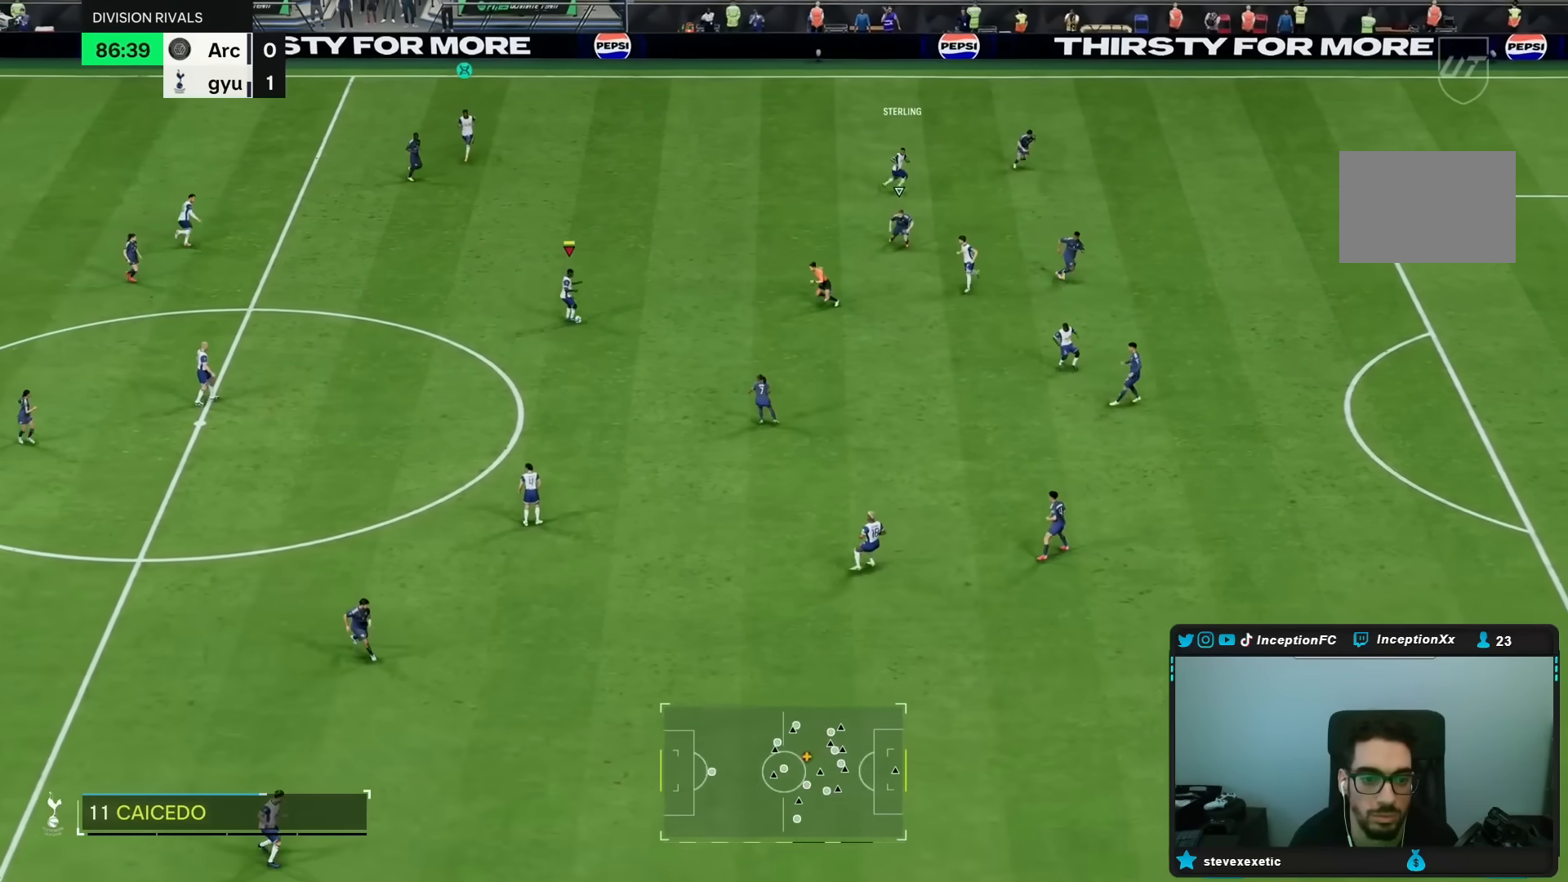
{"dt_ms": 500, "buttons": [], "left_stick": "down-right", "right_stick": "center", "events": [[33, "left_stick", "down"], [83, "left_stick", "down-right"]]}
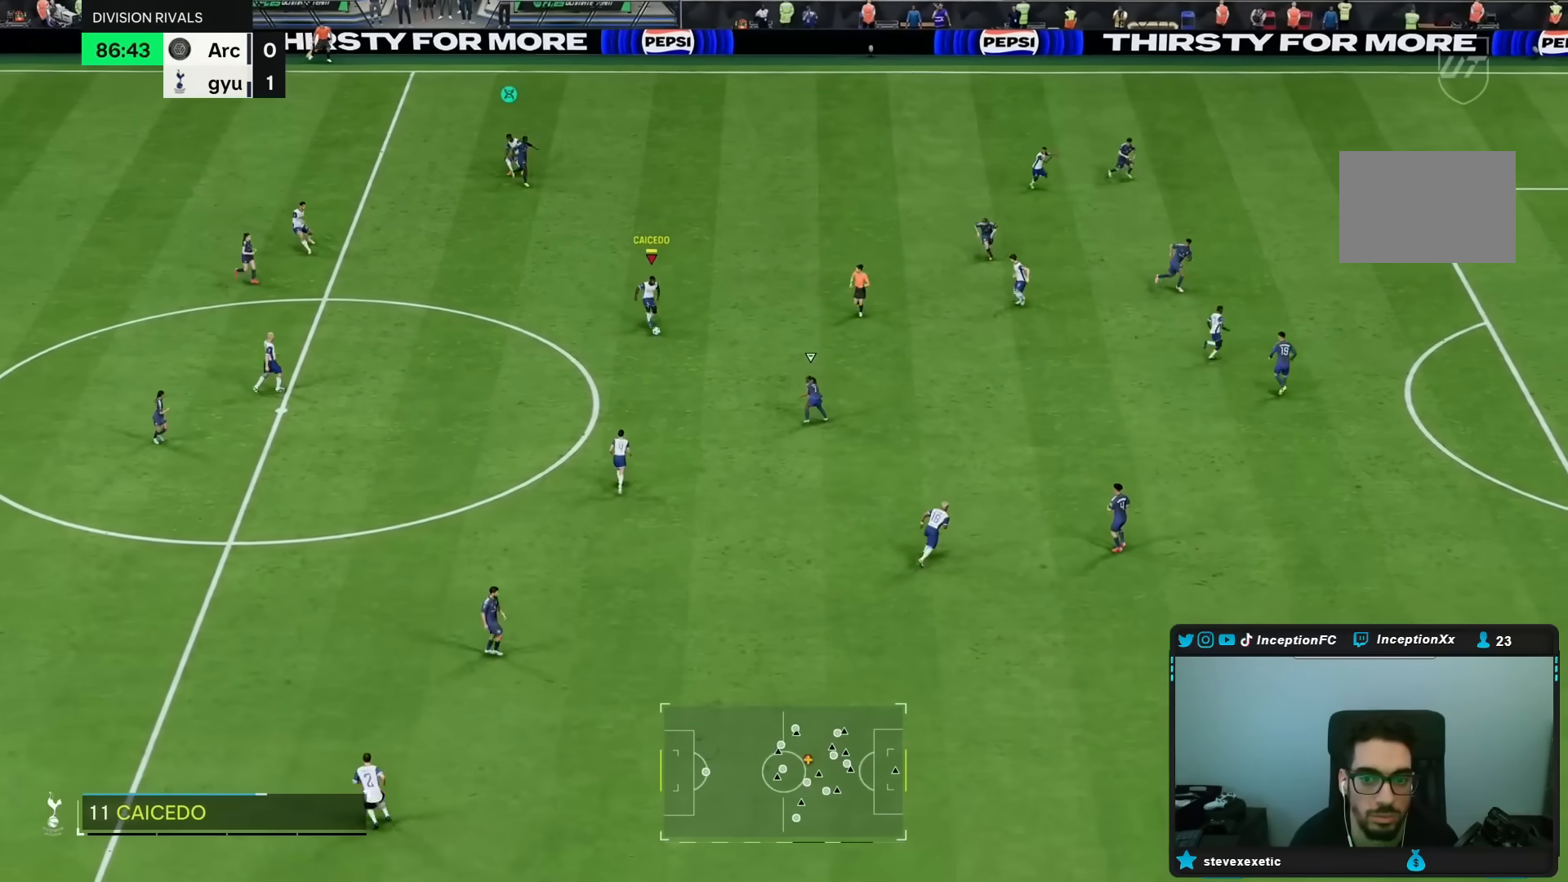
{"dt_ms": 500, "buttons": [], "left_stick": "up-right", "right_stick": "center", "events": [[33, "left_stick", "center"], [450, "left_stick", "up-right"]]}
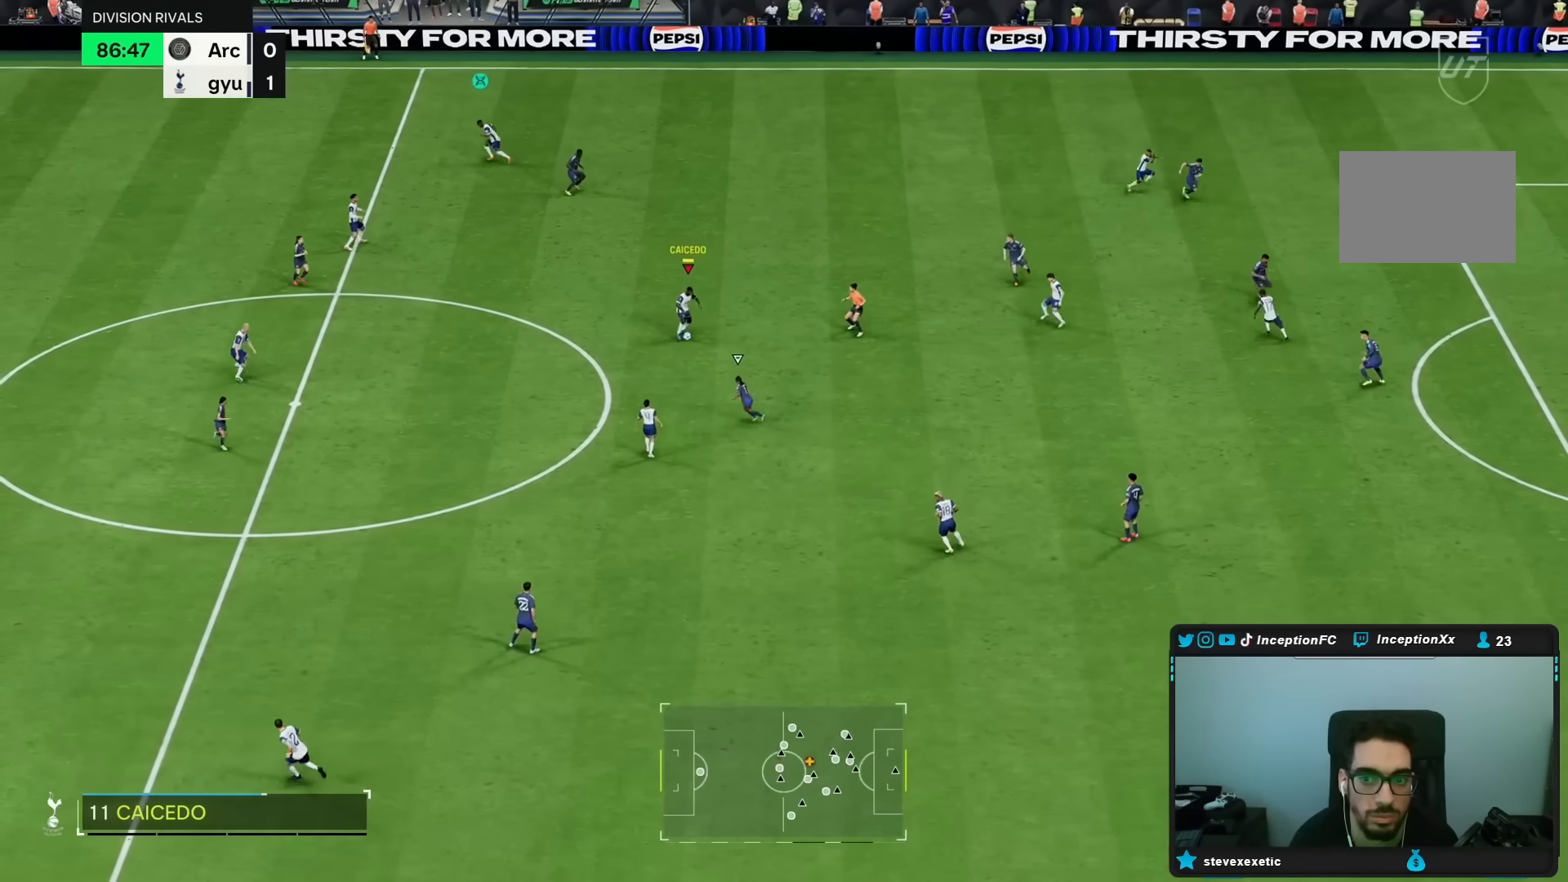
{"dt_ms": 1000, "buttons": ["R2"], "left_stick": "up-right", "right_stick": "center"}
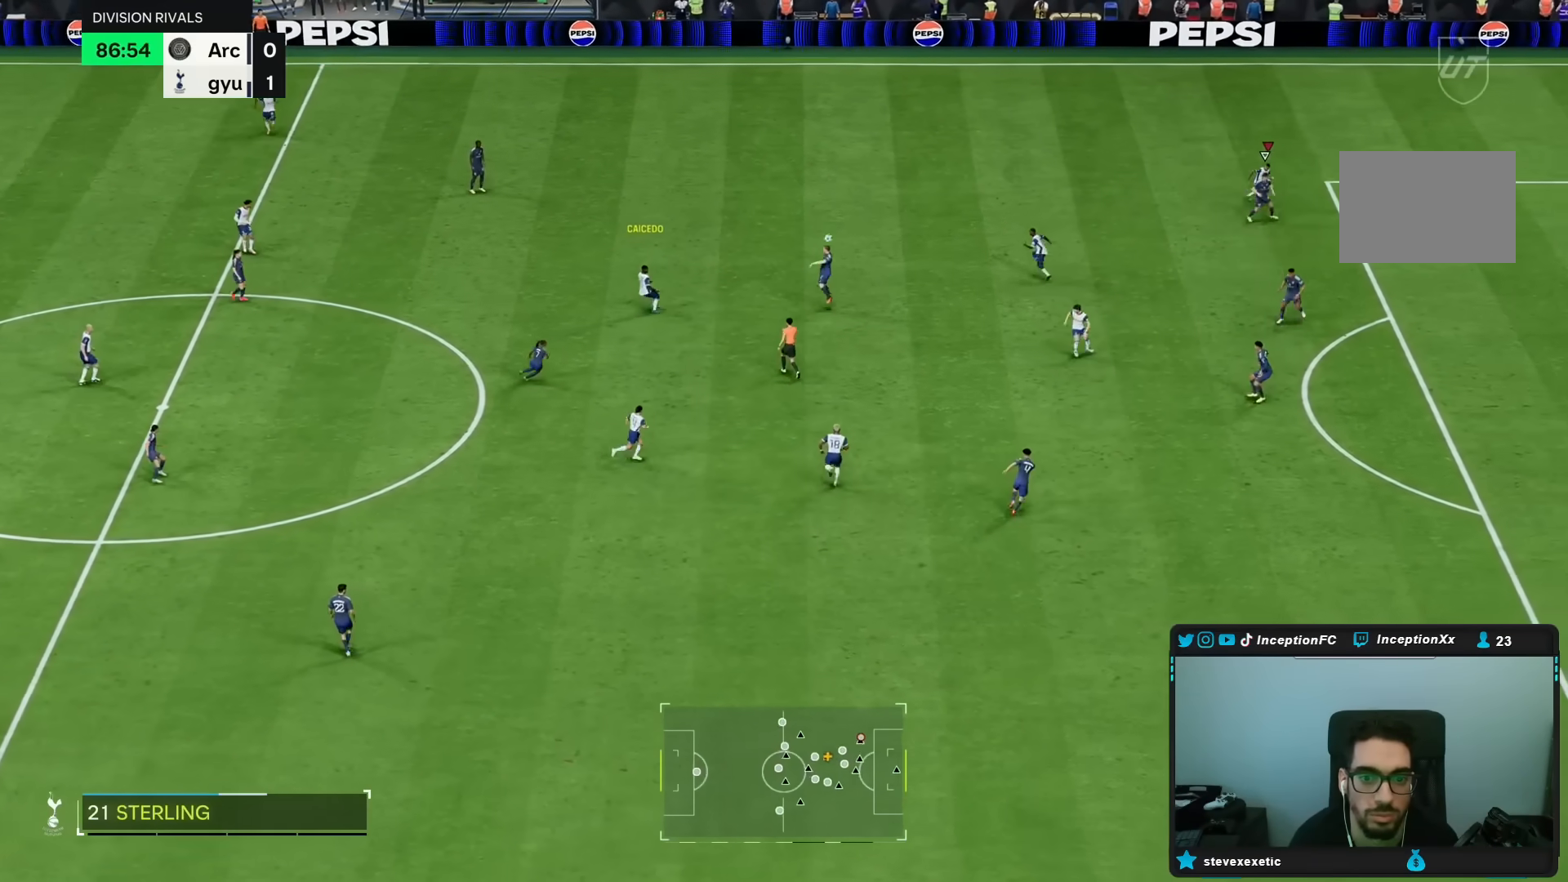
{"dt_ms": 500, "buttons": ["R2"], "left_stick": "right", "right_stick": "center", "events": [[117, "left_stick", "right"]]}
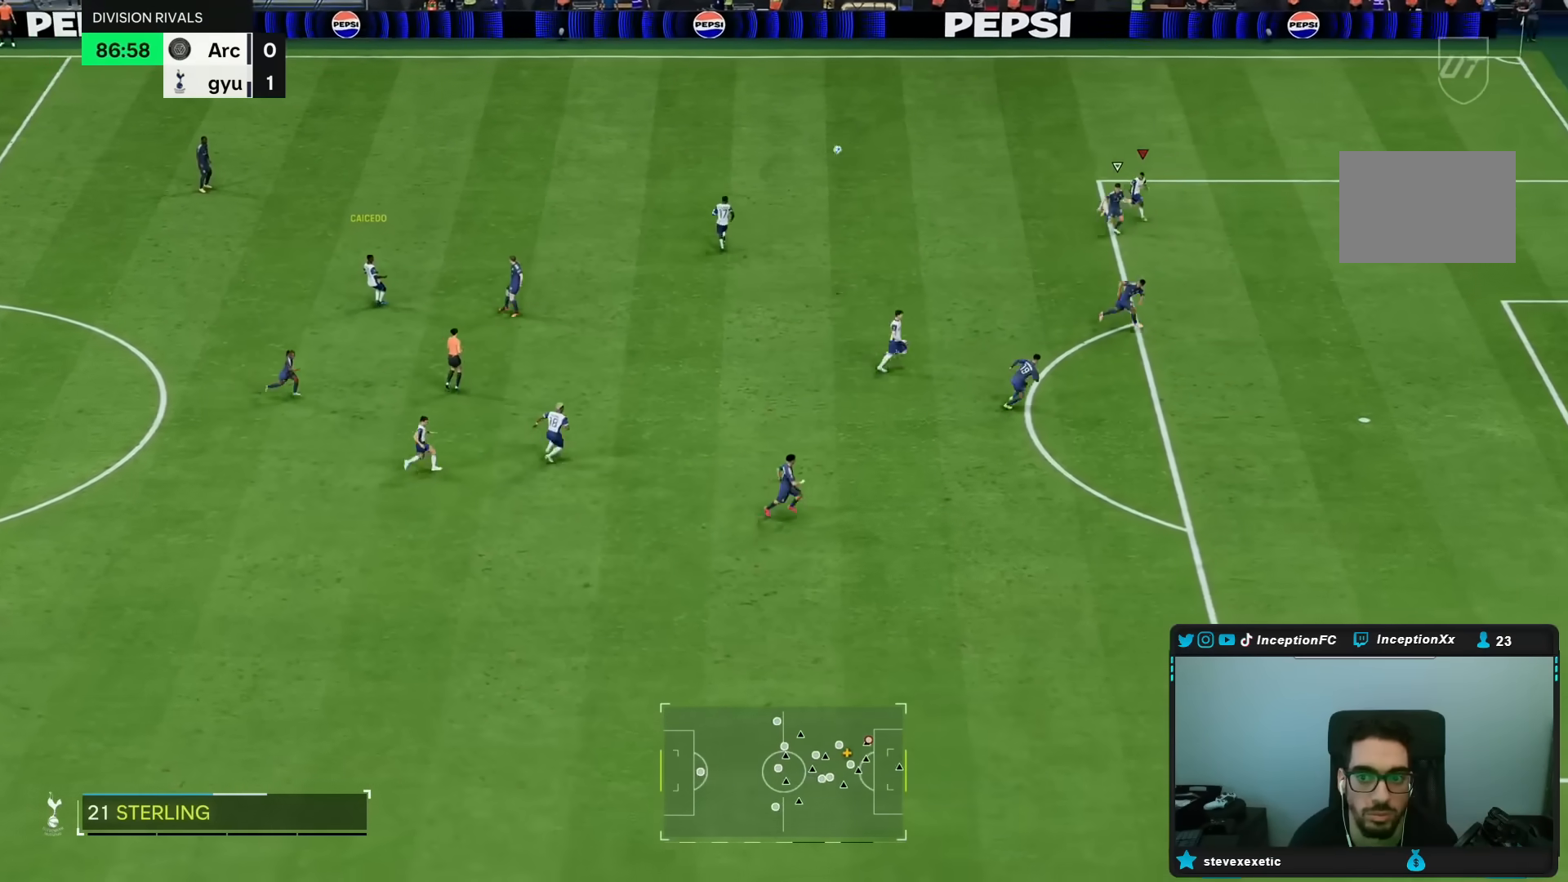
{"dt_ms": 500, "buttons": [], "left_stick": "down-right", "right_stick": "center", "events": [[150, "left_stick", "down-right"], [500, "R2", "up"]]}
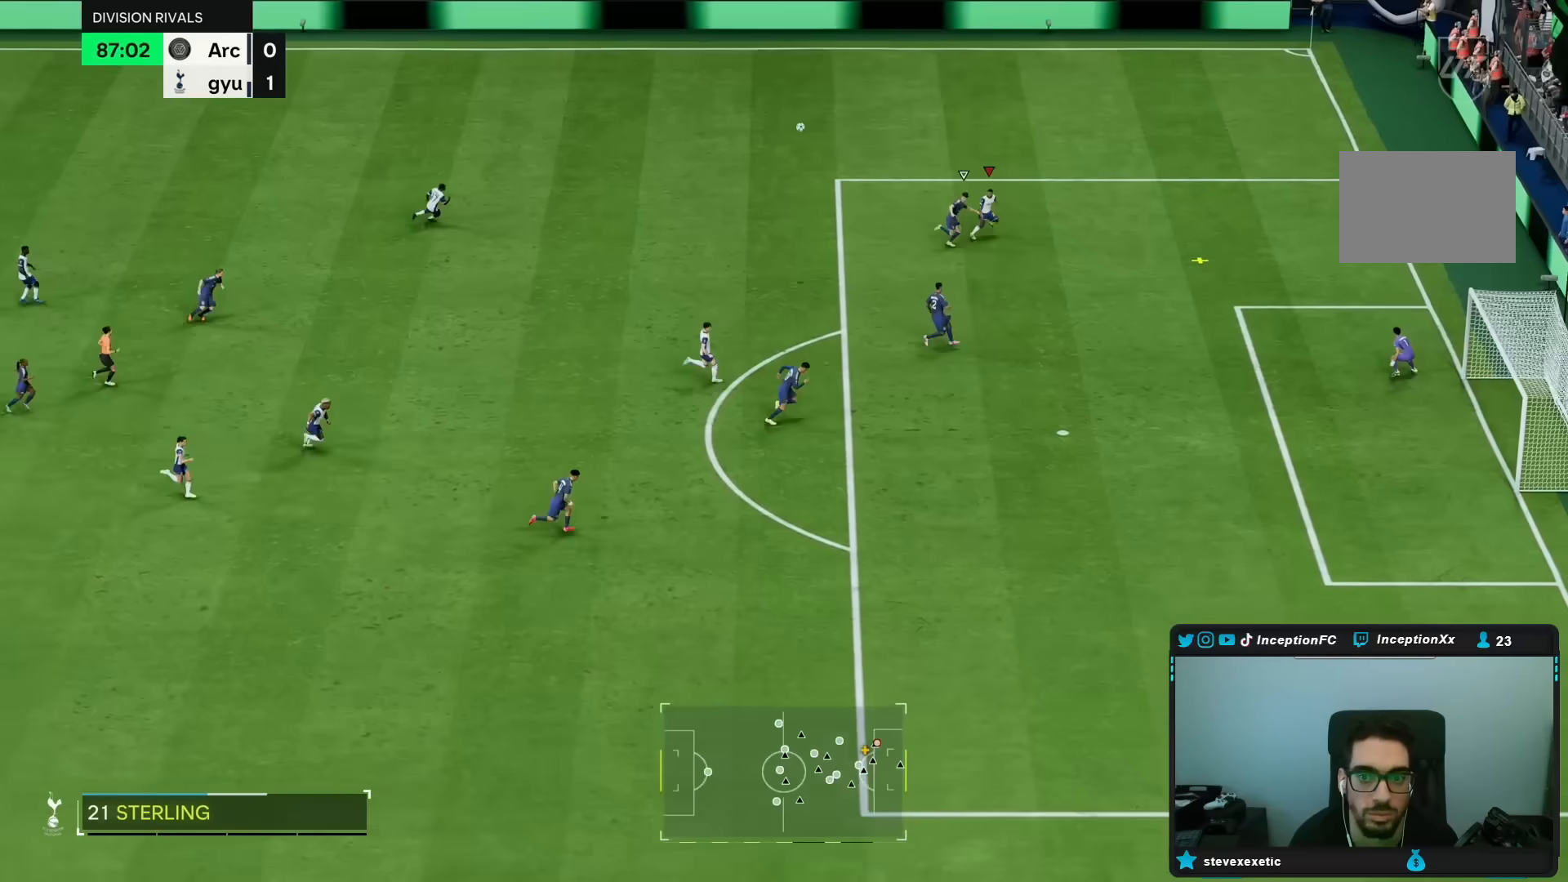
{"dt_ms": 500, "buttons": [], "left_stick": "down-right", "right_stick": "center", "events": []}
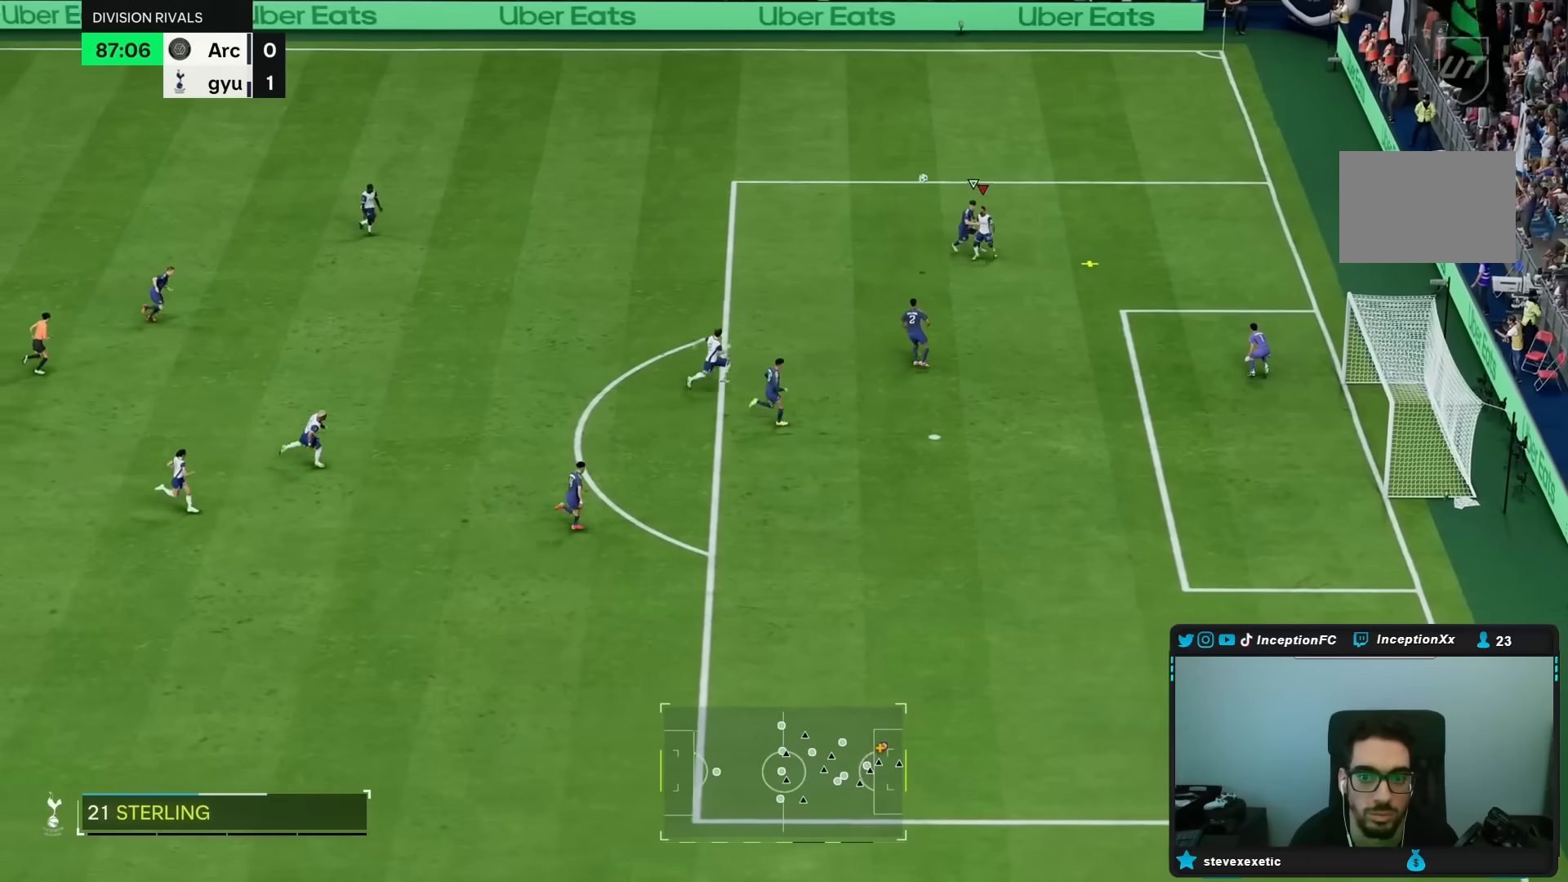
{"dt_ms": 500, "buttons": [], "left_stick": "down-right", "right_stick": "center", "events": []}
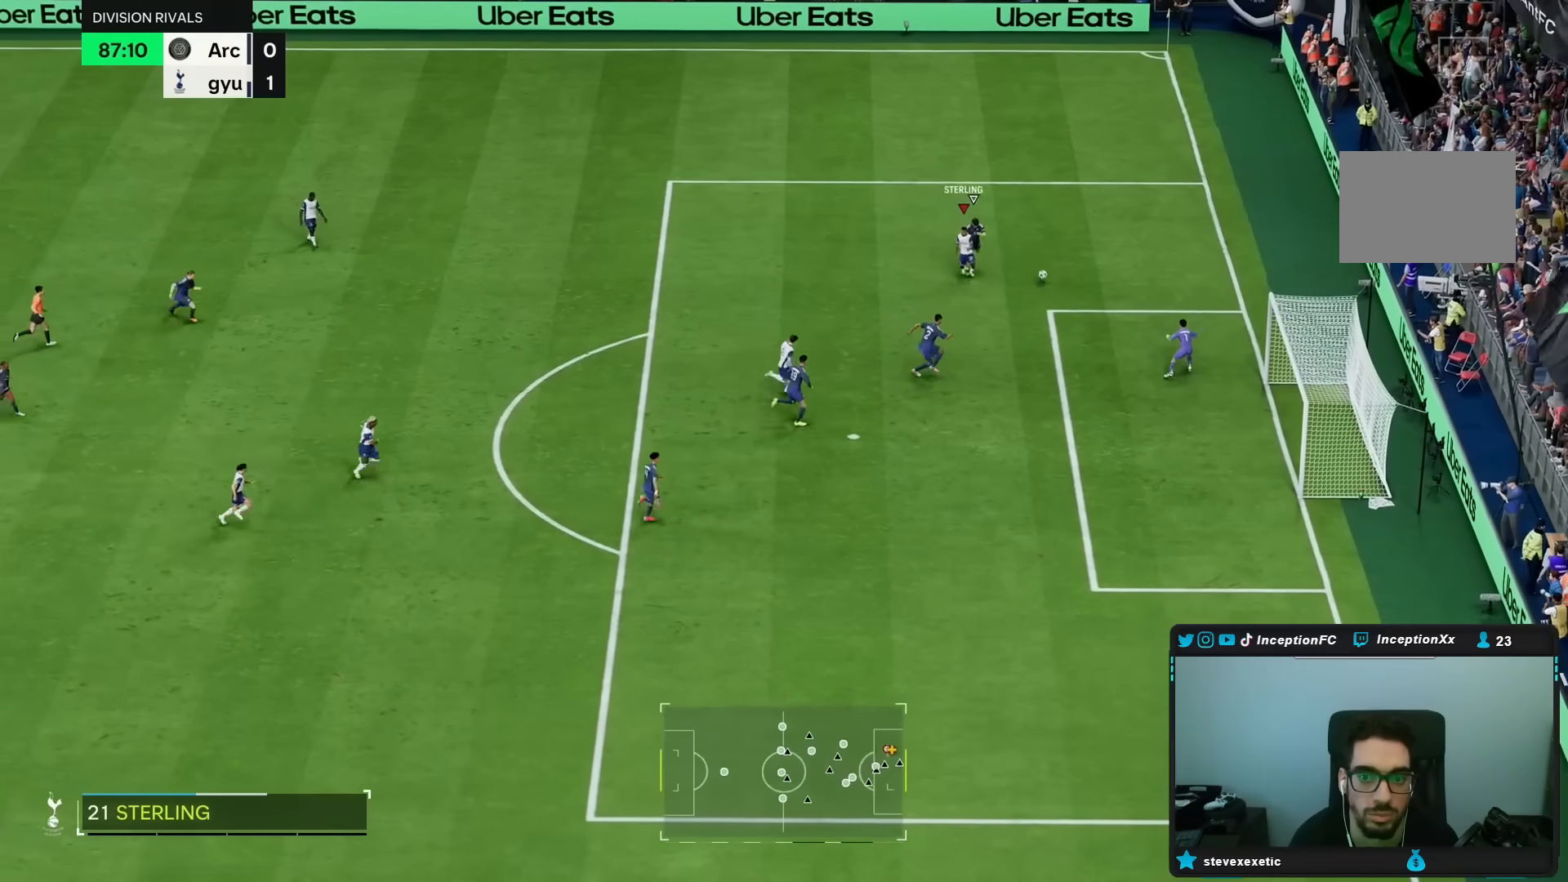
{"dt_ms": 500, "buttons": [], "left_stick": "down-right", "right_stick": "center", "events": []}
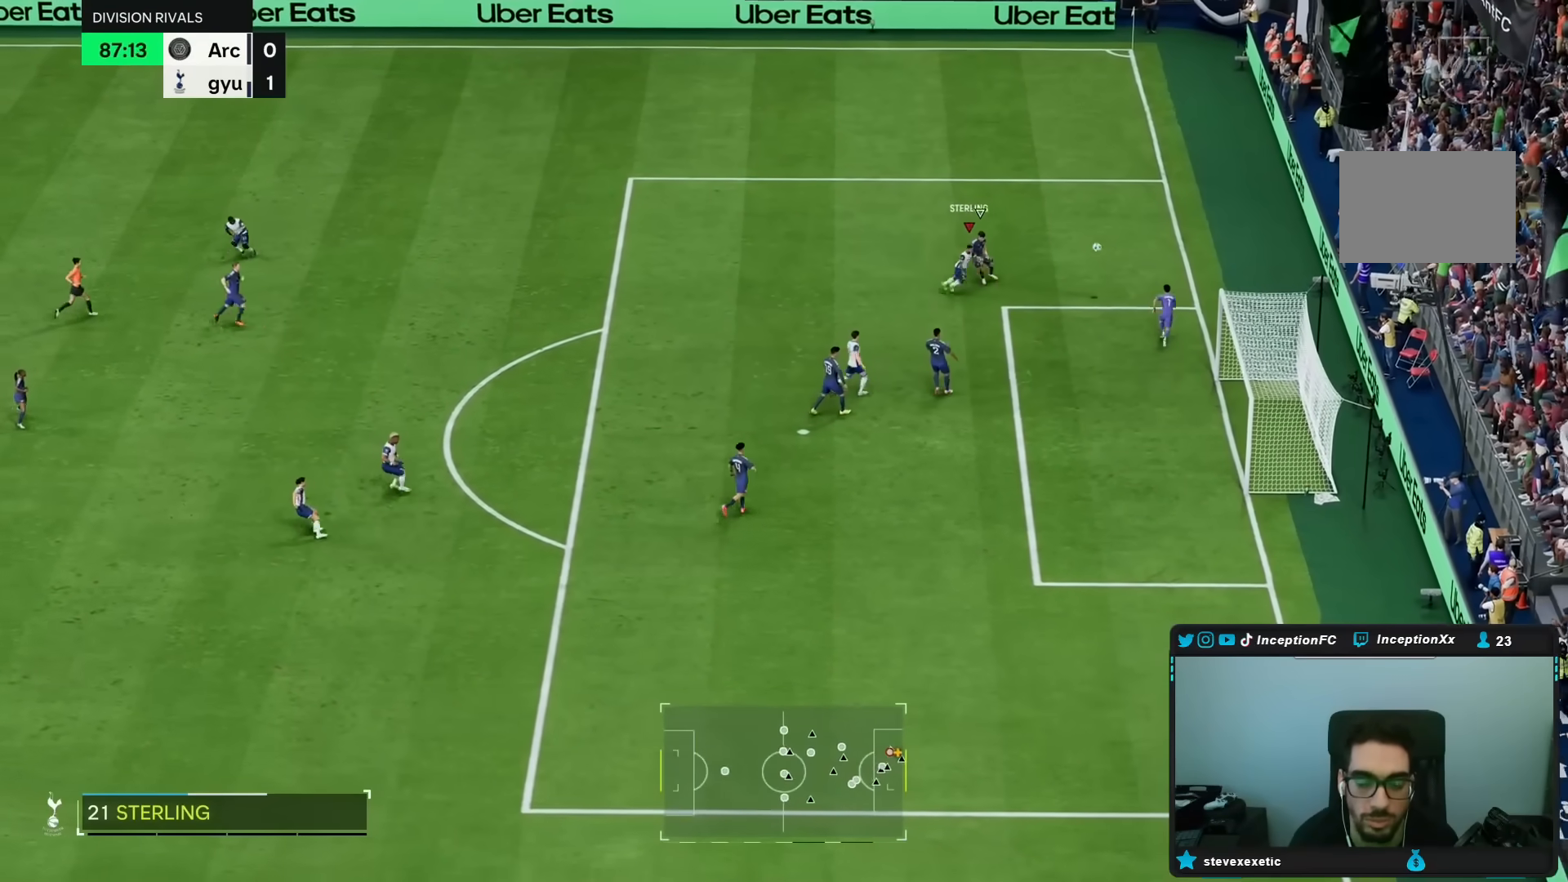
{"dt_ms": 500, "buttons": ["L2"], "left_stick": "up", "right_stick": "center", "events": [[17, "left_stick", "right"], [217, "R1", "down"], [217, "left_stick", "up-right"], [250, "L2", "down"], [250, "R1", "up"], [350, "left_stick", "up"]]}
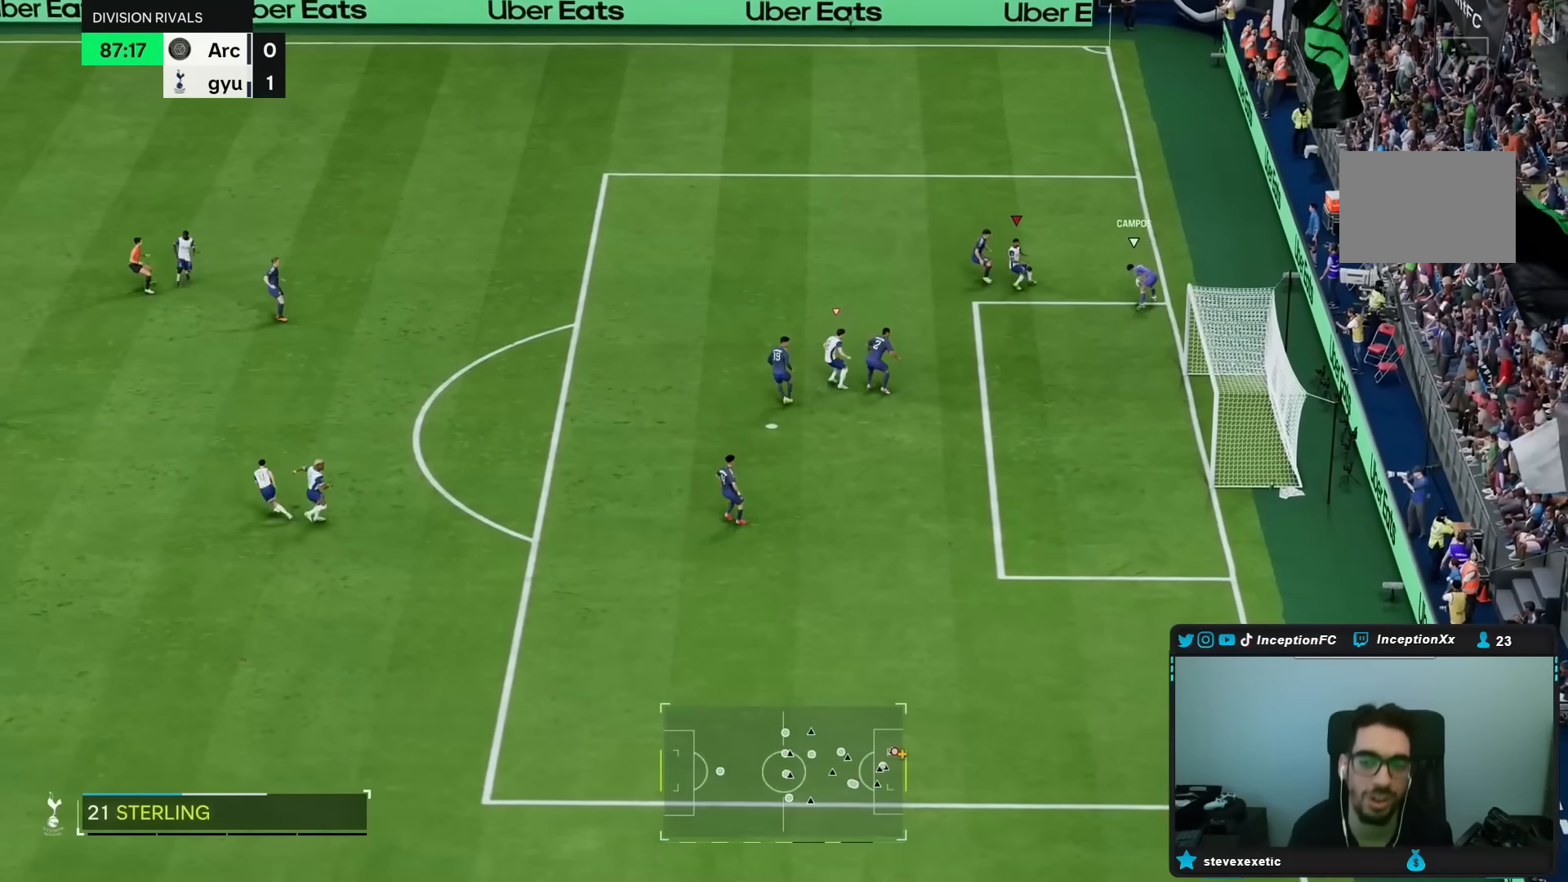
{"dt_ms": 500, "buttons": [], "left_stick": "down", "right_stick": "center", "events": [[183, "L2", "up"], [250, "left_stick", "left"], [483, "left_stick", "down"]]}
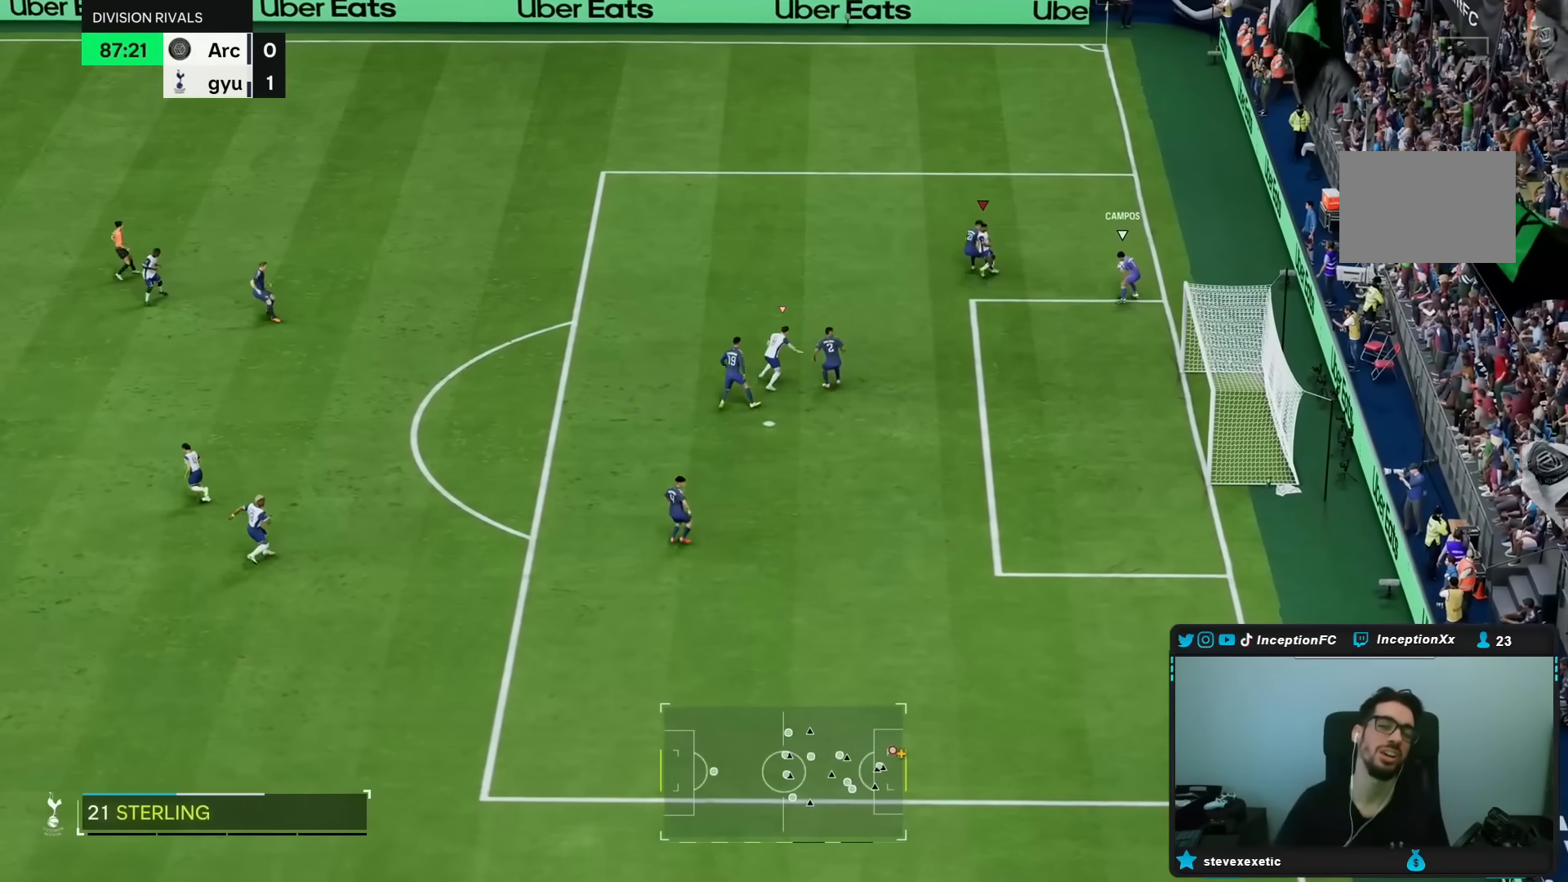
{"dt_ms": 500, "buttons": [], "left_stick": "up-left", "right_stick": "center", "events": [[33, "left_stick", "center"], [217, "left_stick", "up-left"]]}
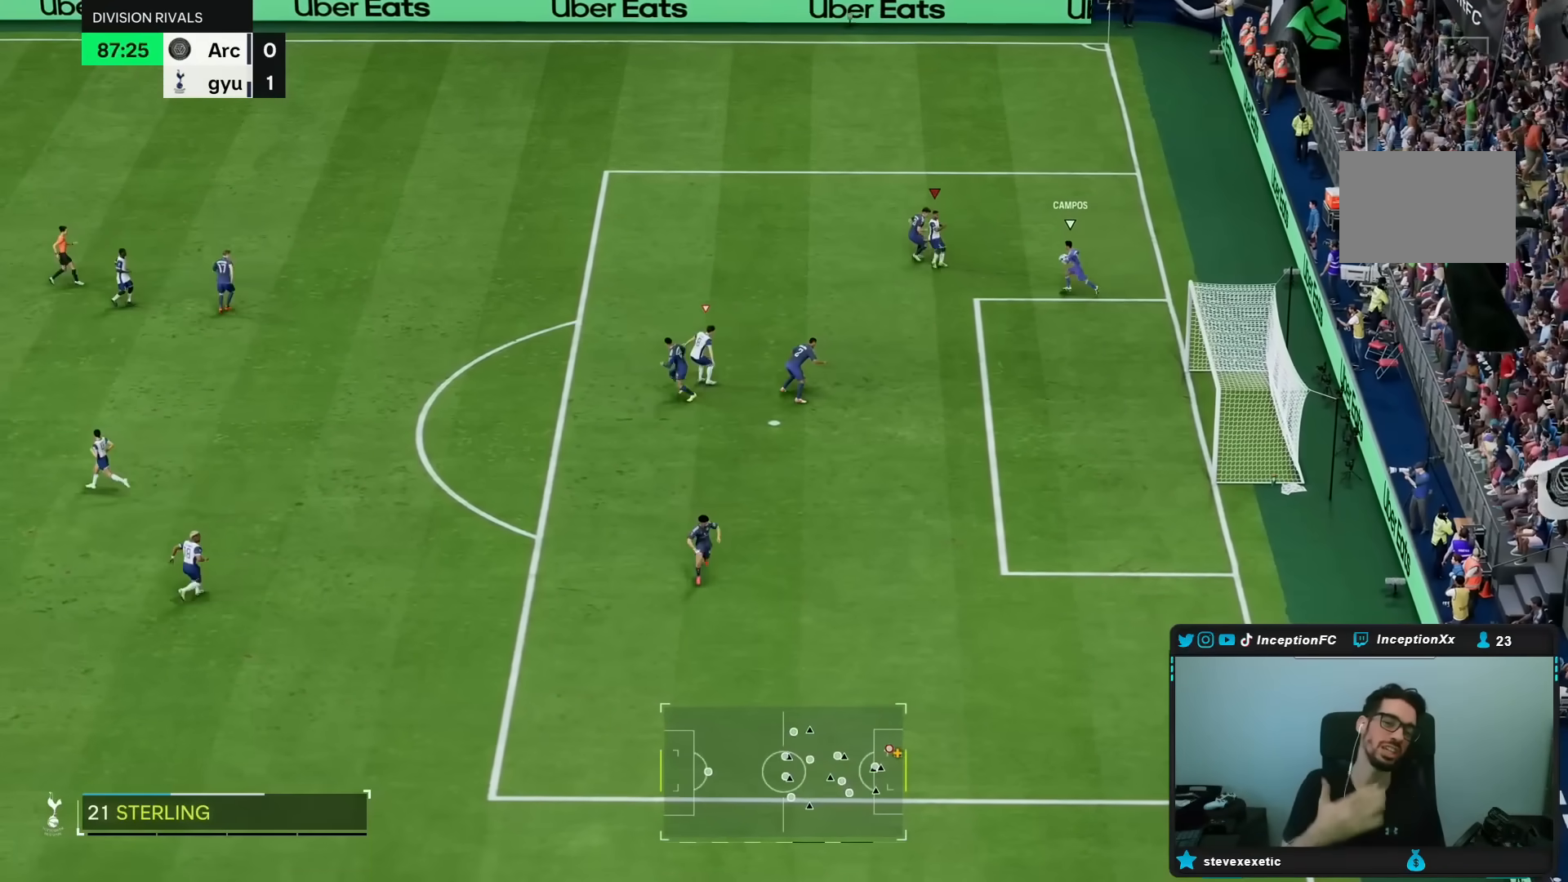
{"dt_ms": 500, "buttons": [], "left_stick": "up-left", "right_stick": "center", "events": [[167, "L2", "down"], [217, "L2", "up"]]}
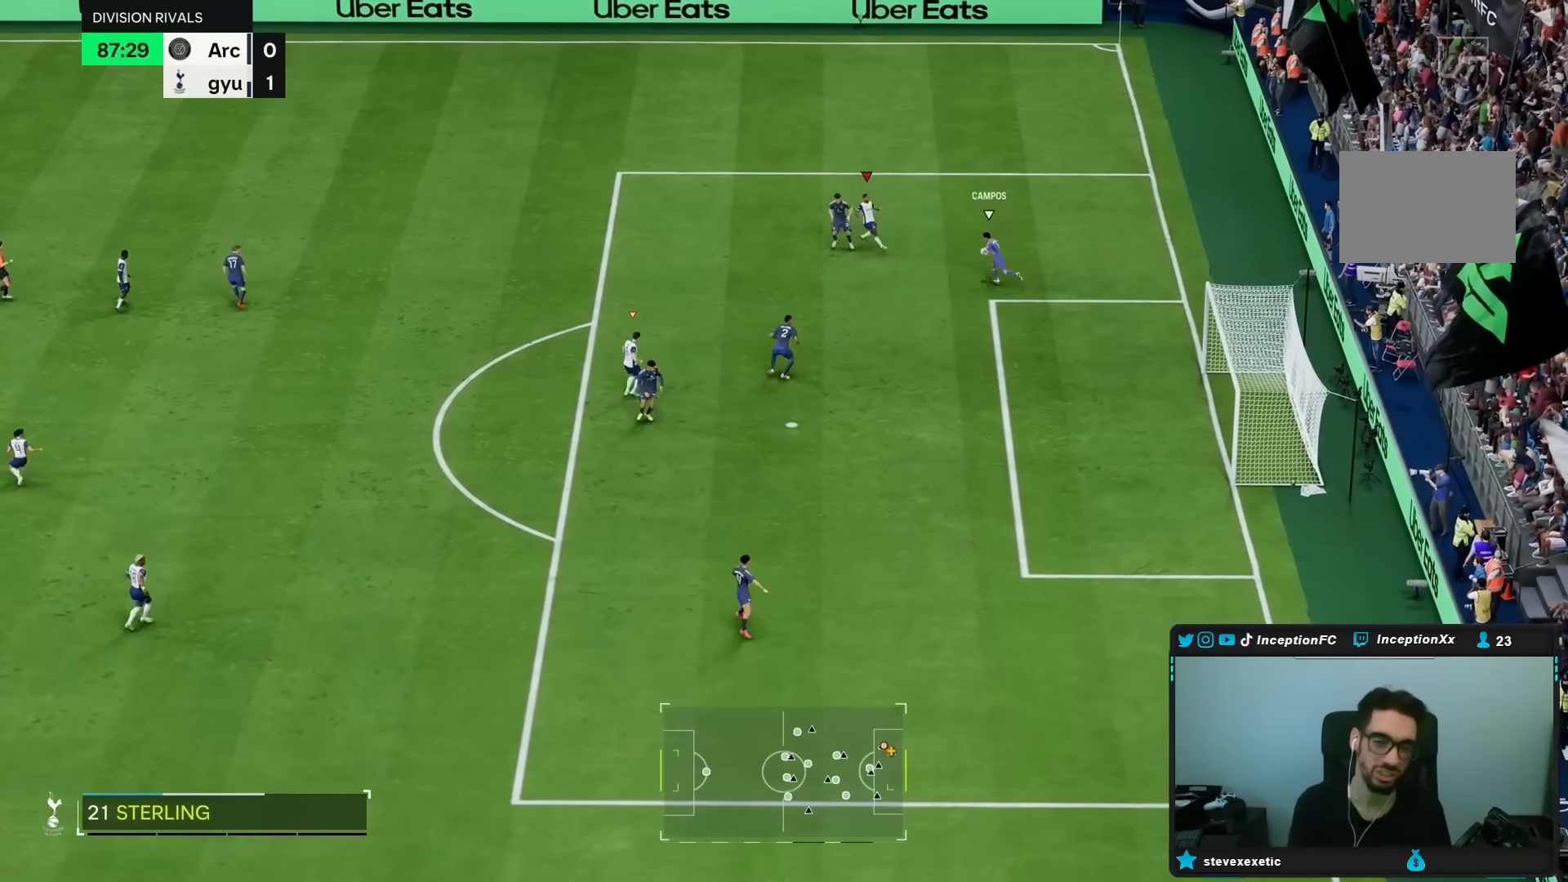
{"dt_ms": 500, "buttons": ["R2"], "left_stick": "left", "right_stick": "center", "events": [[67, "left_stick", "left"], [483, "R2", "down"]]}
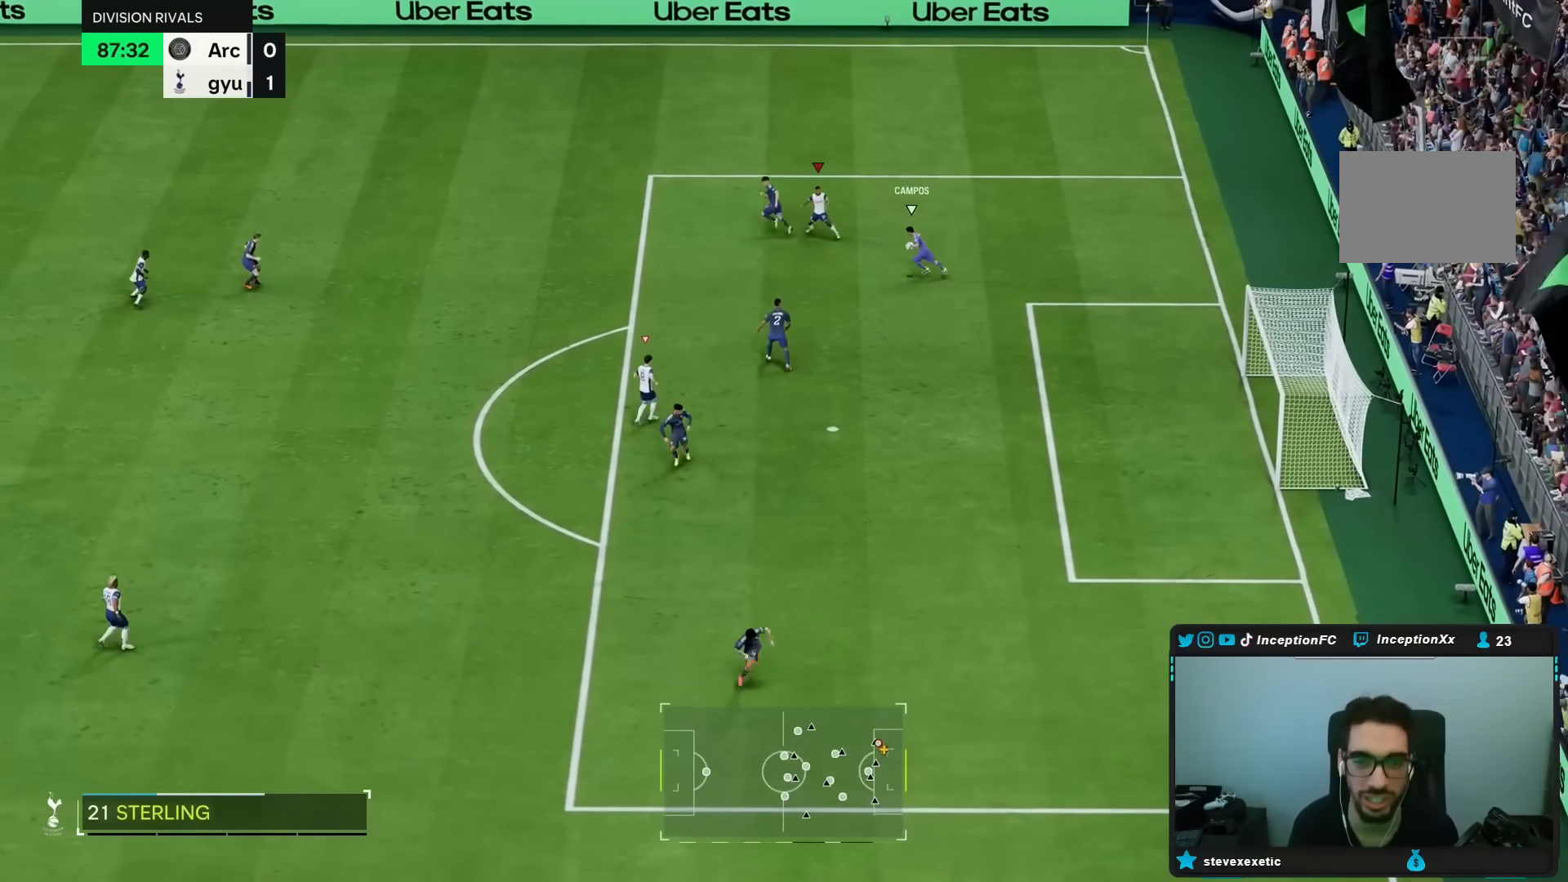
{"dt_ms": 500, "buttons": ["R2"], "left_stick": "left", "right_stick": "center", "events": []}
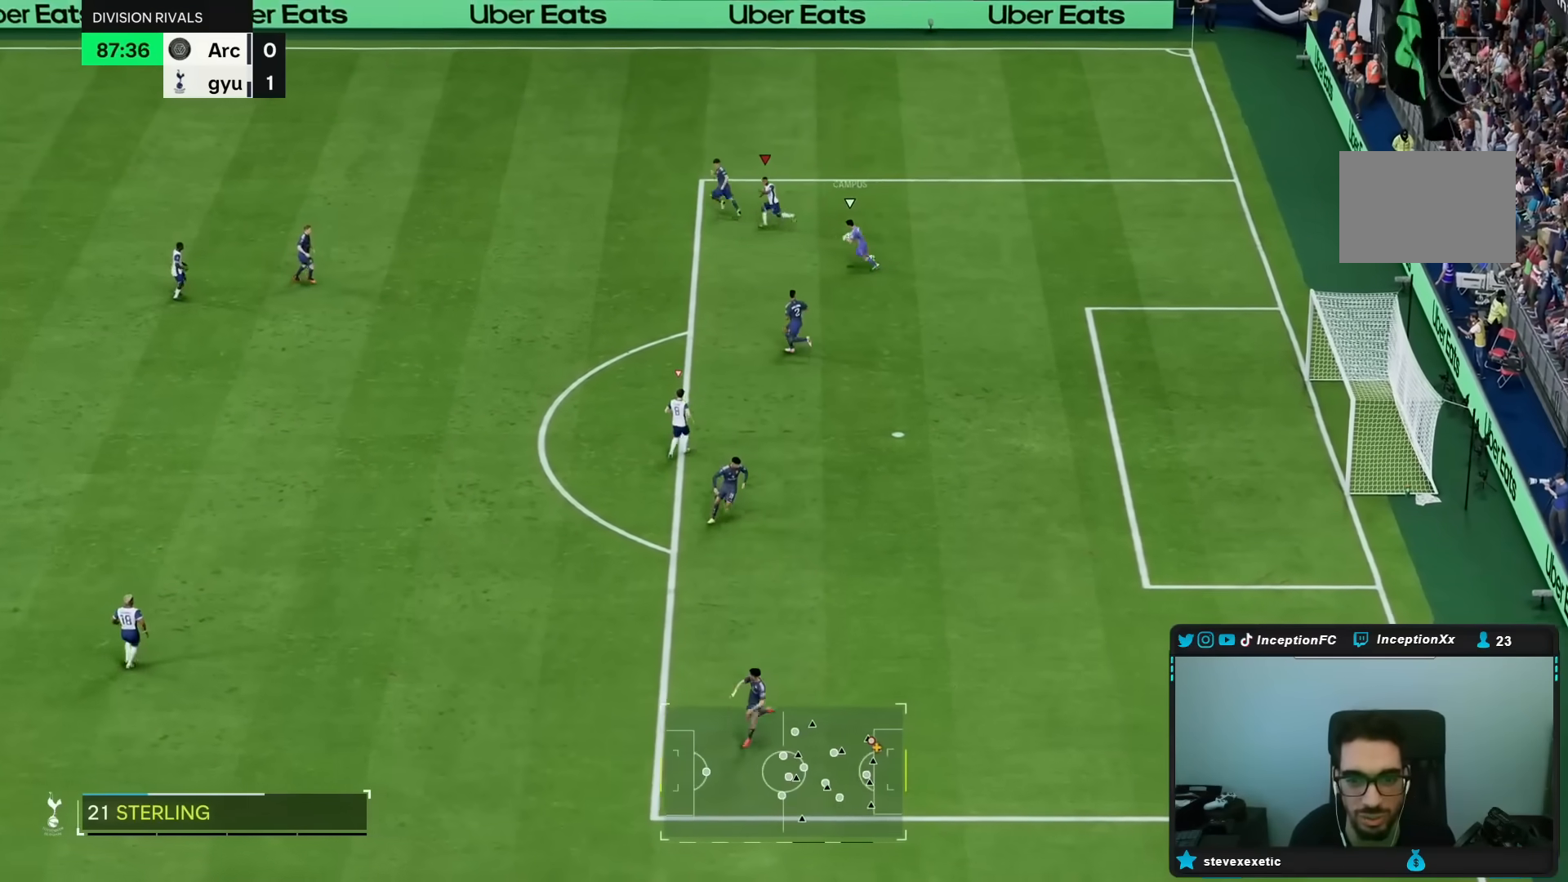
{"dt_ms": 500, "buttons": ["R2"], "left_stick": "left", "right_stick": "center", "events": []}
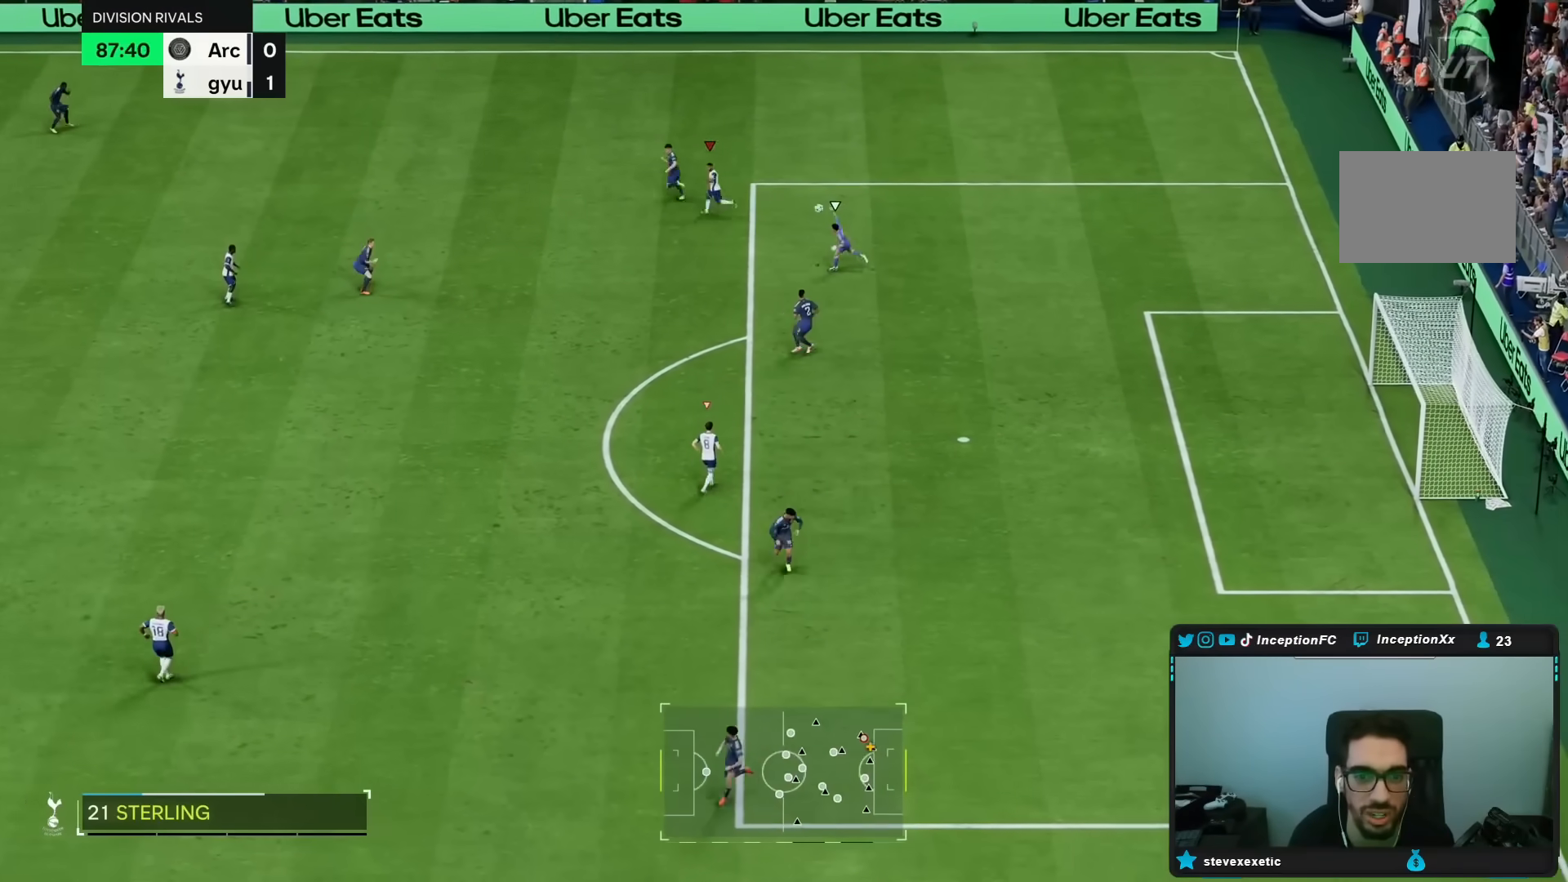
{"dt_ms": 500, "buttons": ["R2"], "left_stick": "left", "right_stick": "center", "events": []}
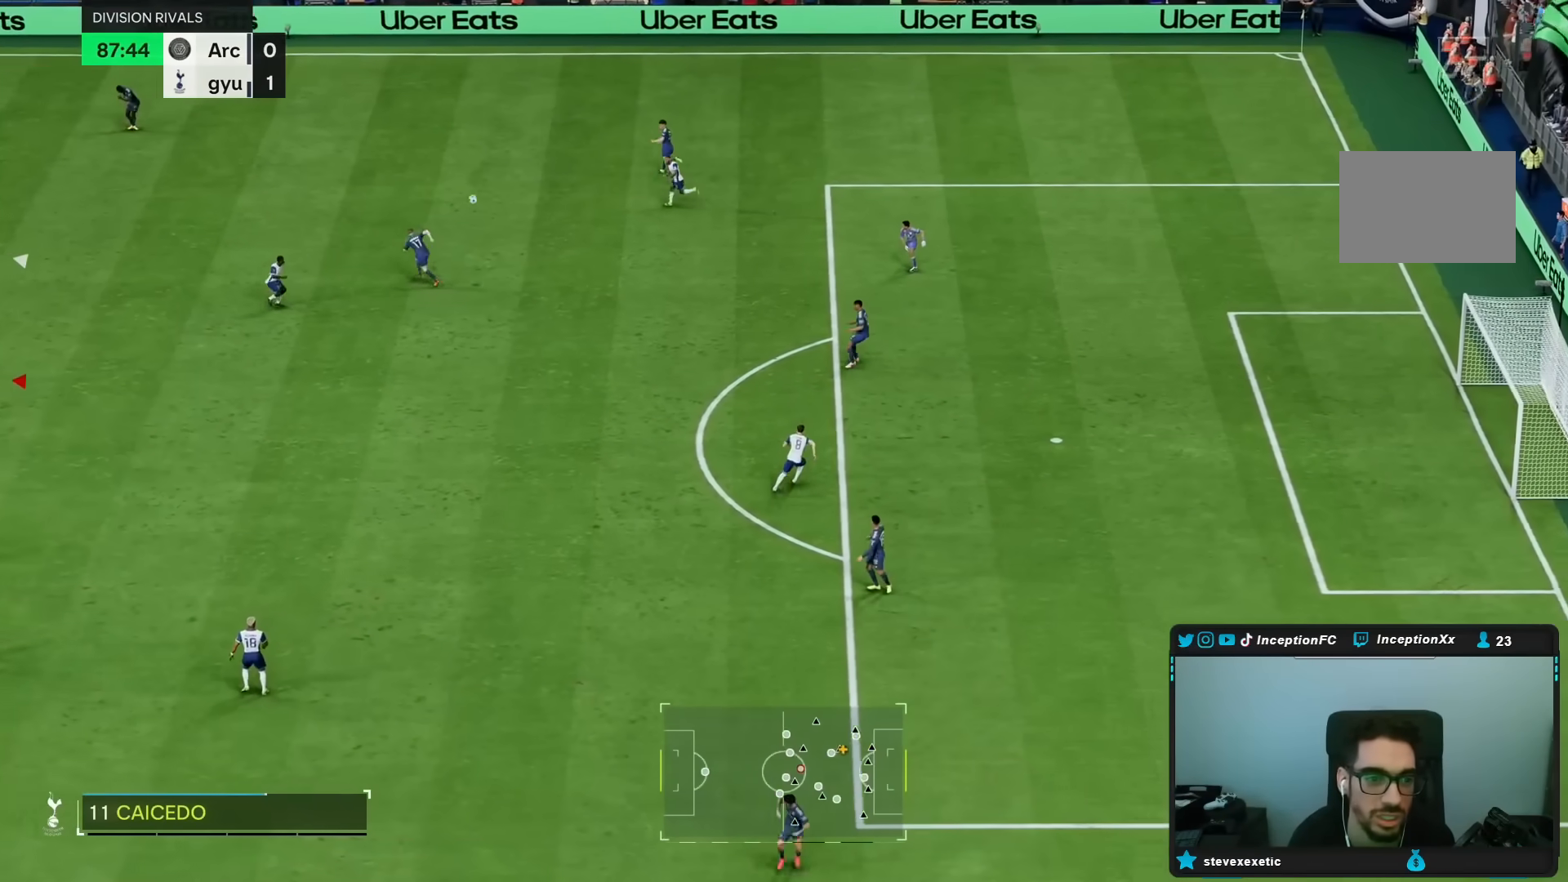
{"dt_ms": 500, "buttons": [], "left_stick": "right", "right_stick": "center", "events": [[67, "right_stick", "down-left"], [117, "R2", "up"], [133, "left_stick", "up"], [217, "right_stick", "center"], [283, "left_stick", "up-right"], [350, "L1", "down"], [350, "L2", "down"], [400, "L2", "up"], [417, "L1", "up"], [450, "left_stick", "right"]]}